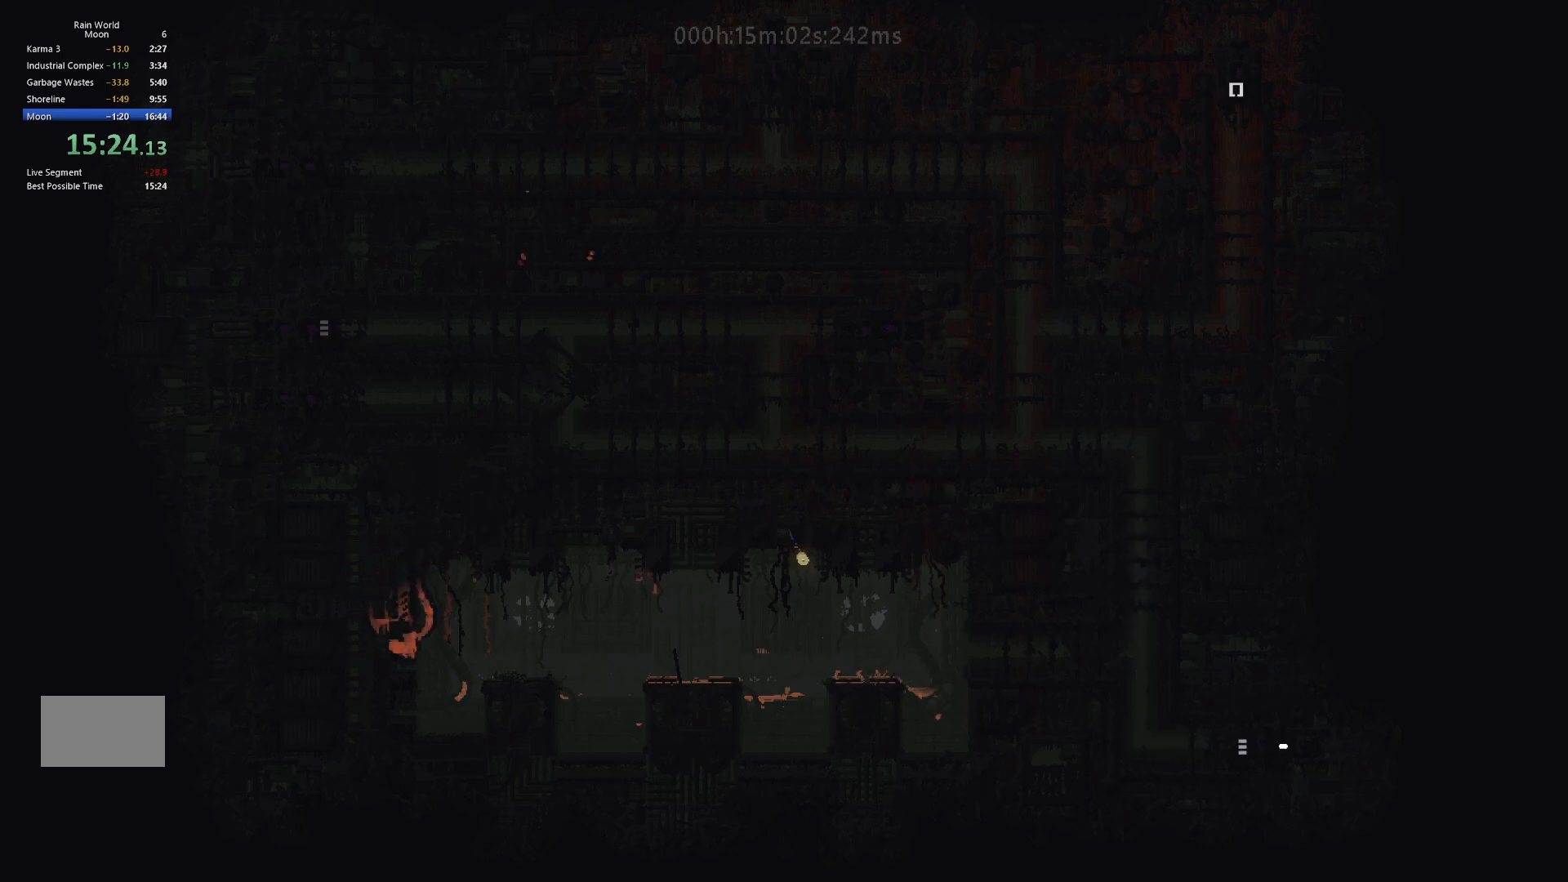
Gameplay with keyboard and mouse; each line is a JSON object with the keys held at the frame after it. "events" lists presses ("down") and releases ("up") of "down", "g", "j", "left", "right", "t" and "up" between this image and that frame as [ms after this image, input, new state], when the widget could be followed in between. No other keys are recorded. Mouse buttons are not recorded. Not read: mouse_move.
{"keys": ["right"], "events": []}
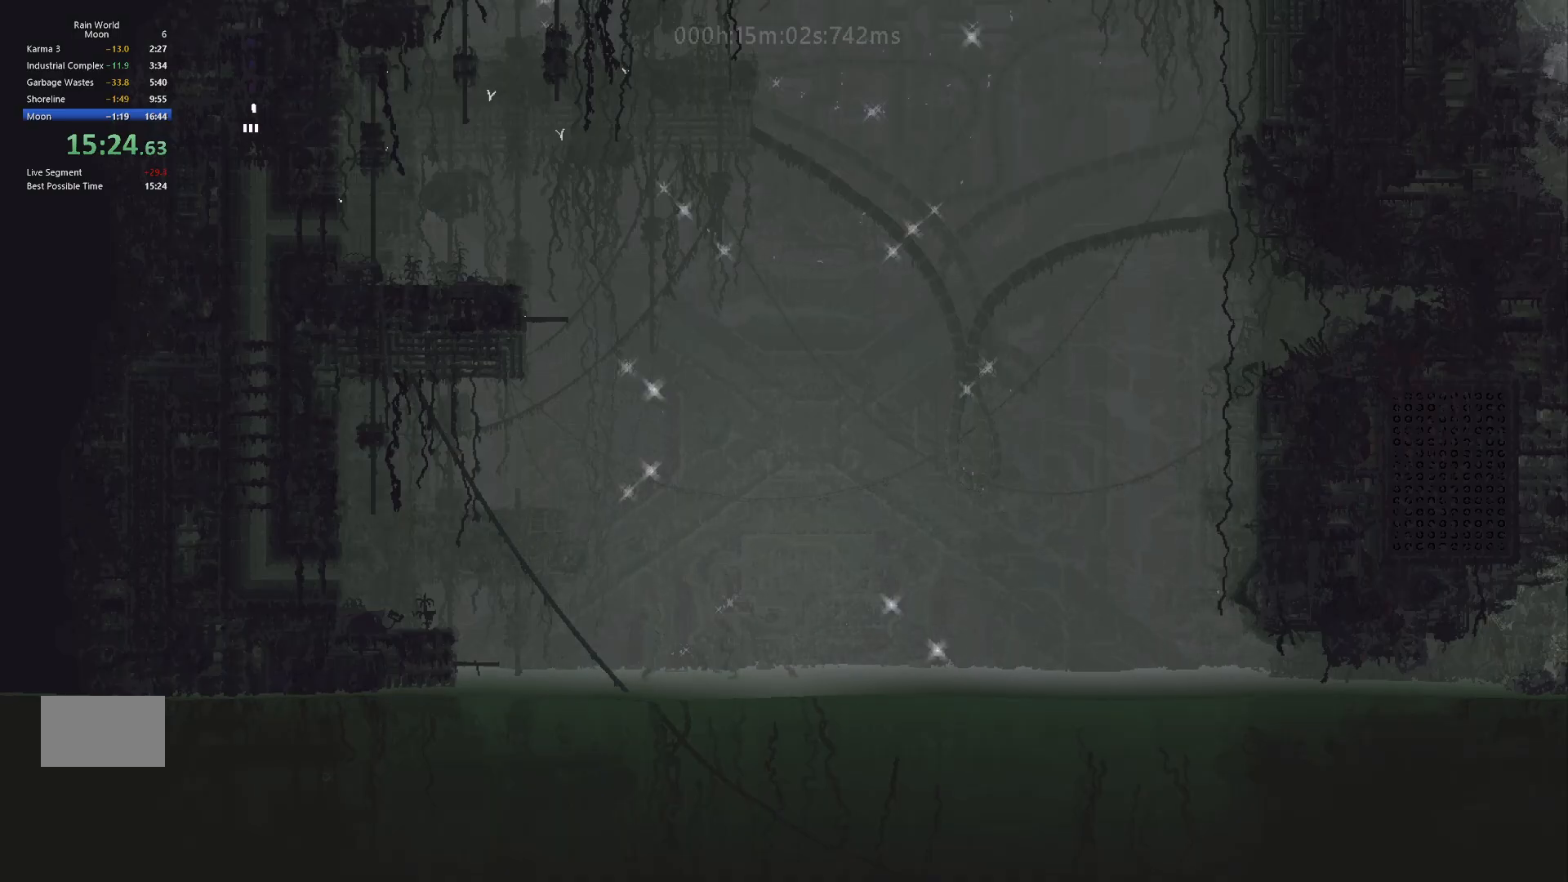
{"keys": ["down"], "events": [[150, "down", "down"], [200, "right", "up"]]}
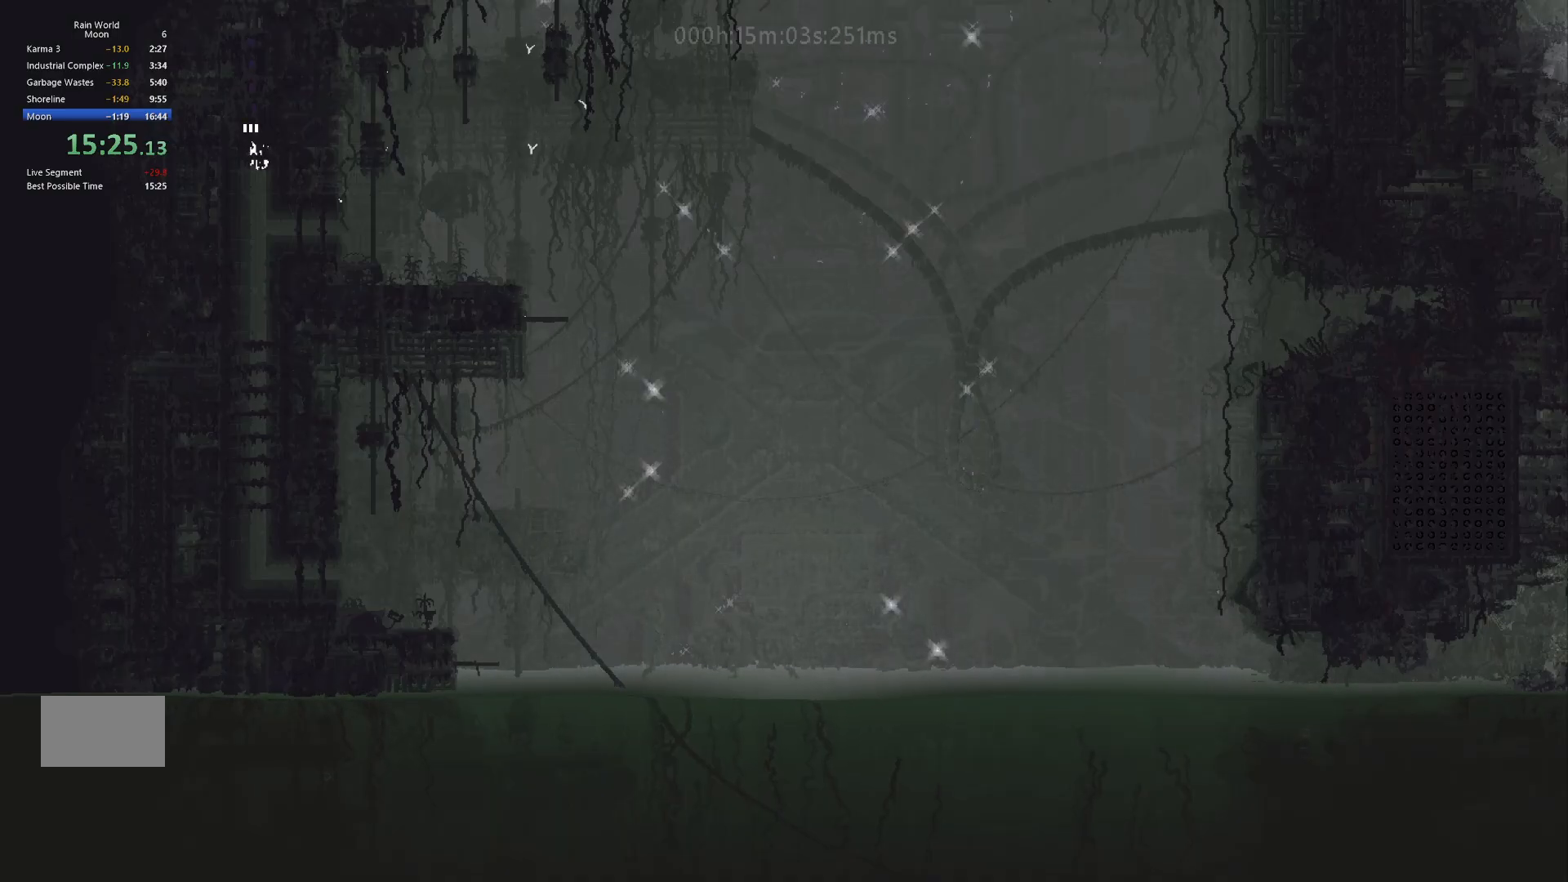
{"keys": ["down"], "events": []}
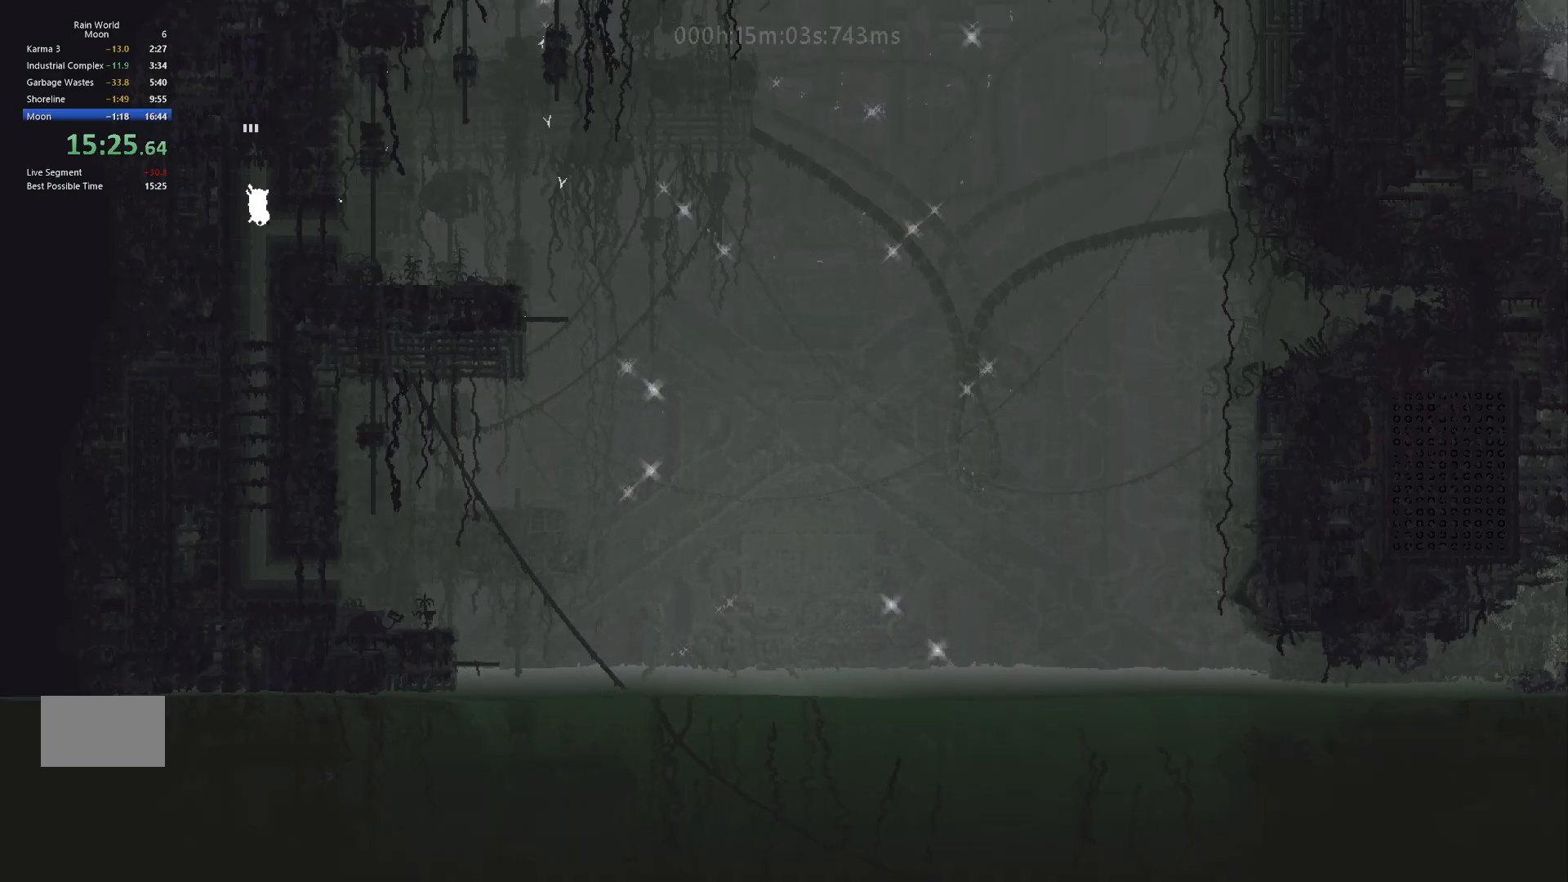
{"keys": ["right"], "events": [[50, "down", "up"], [50, "right", "down"], [350, "j", "down"], [467, "j", "up"]]}
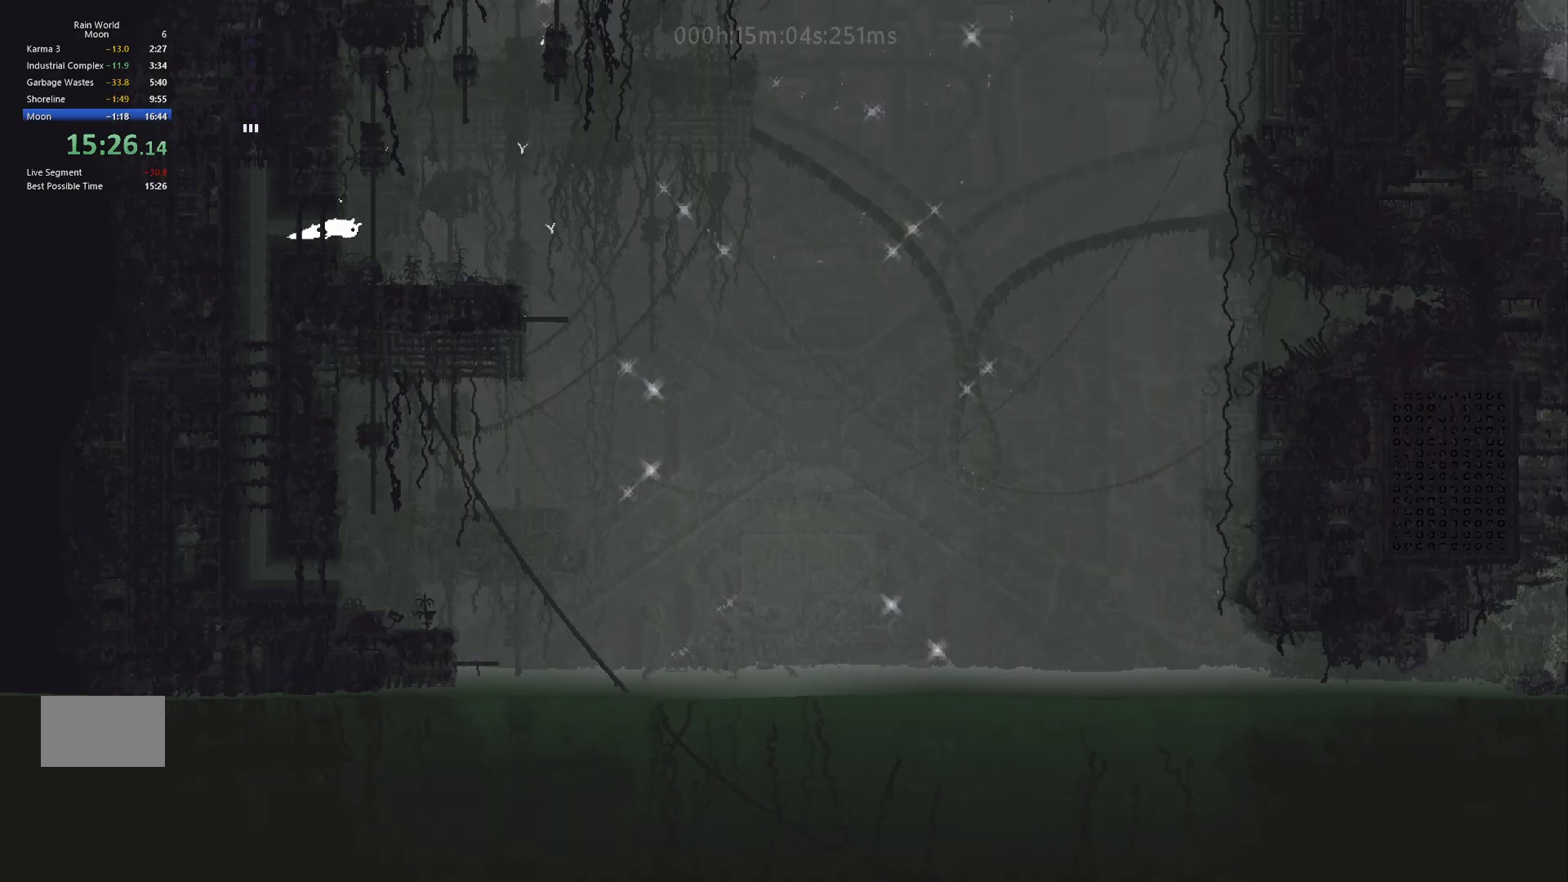
{"keys": ["right"], "events": []}
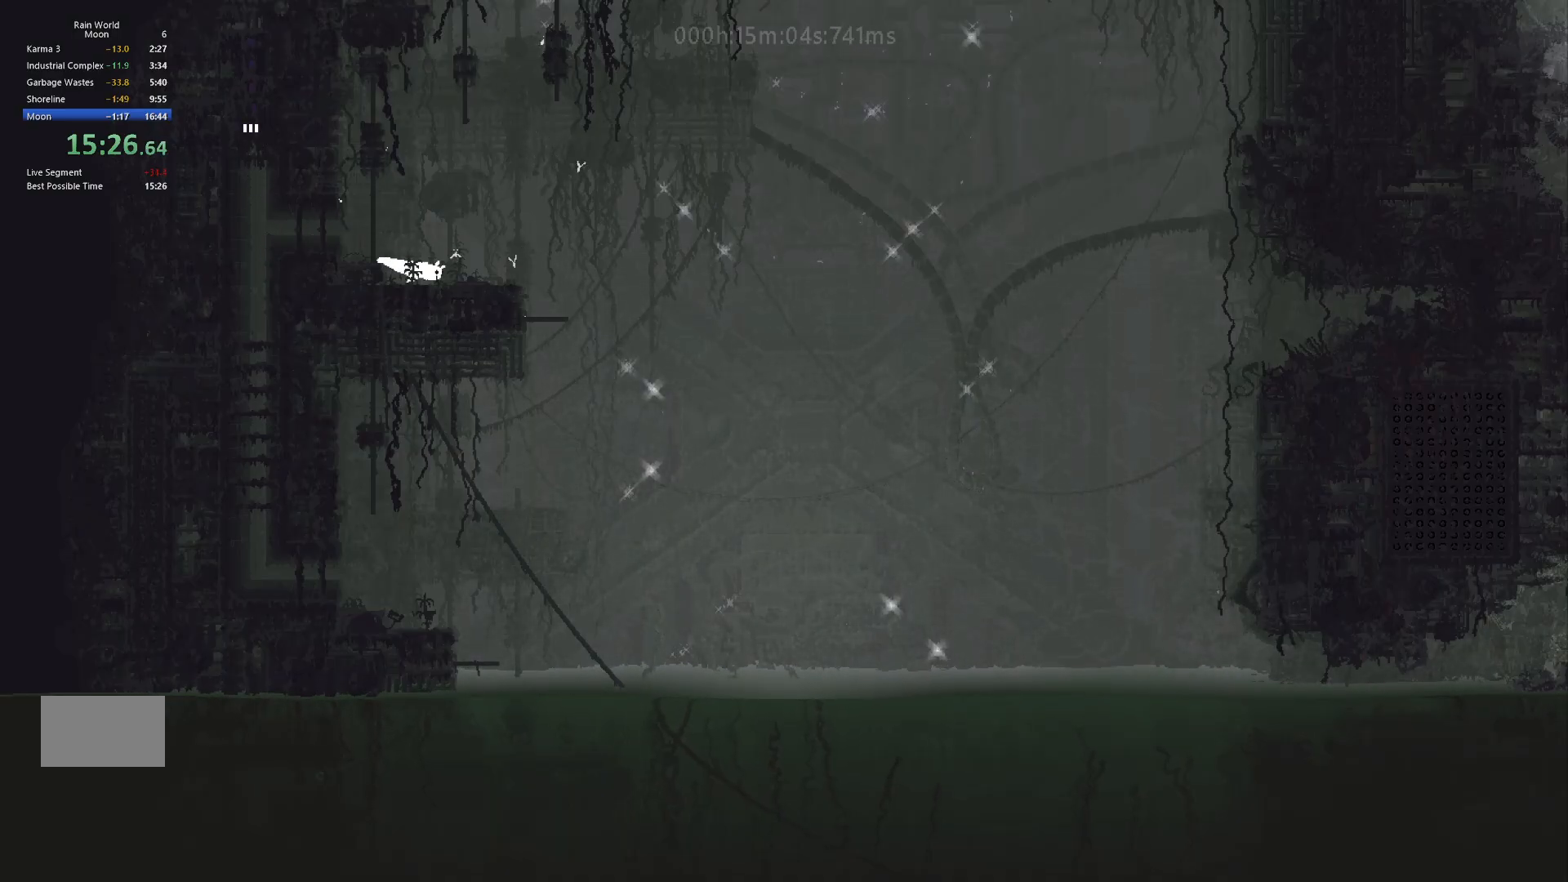
{"keys": ["right"], "events": []}
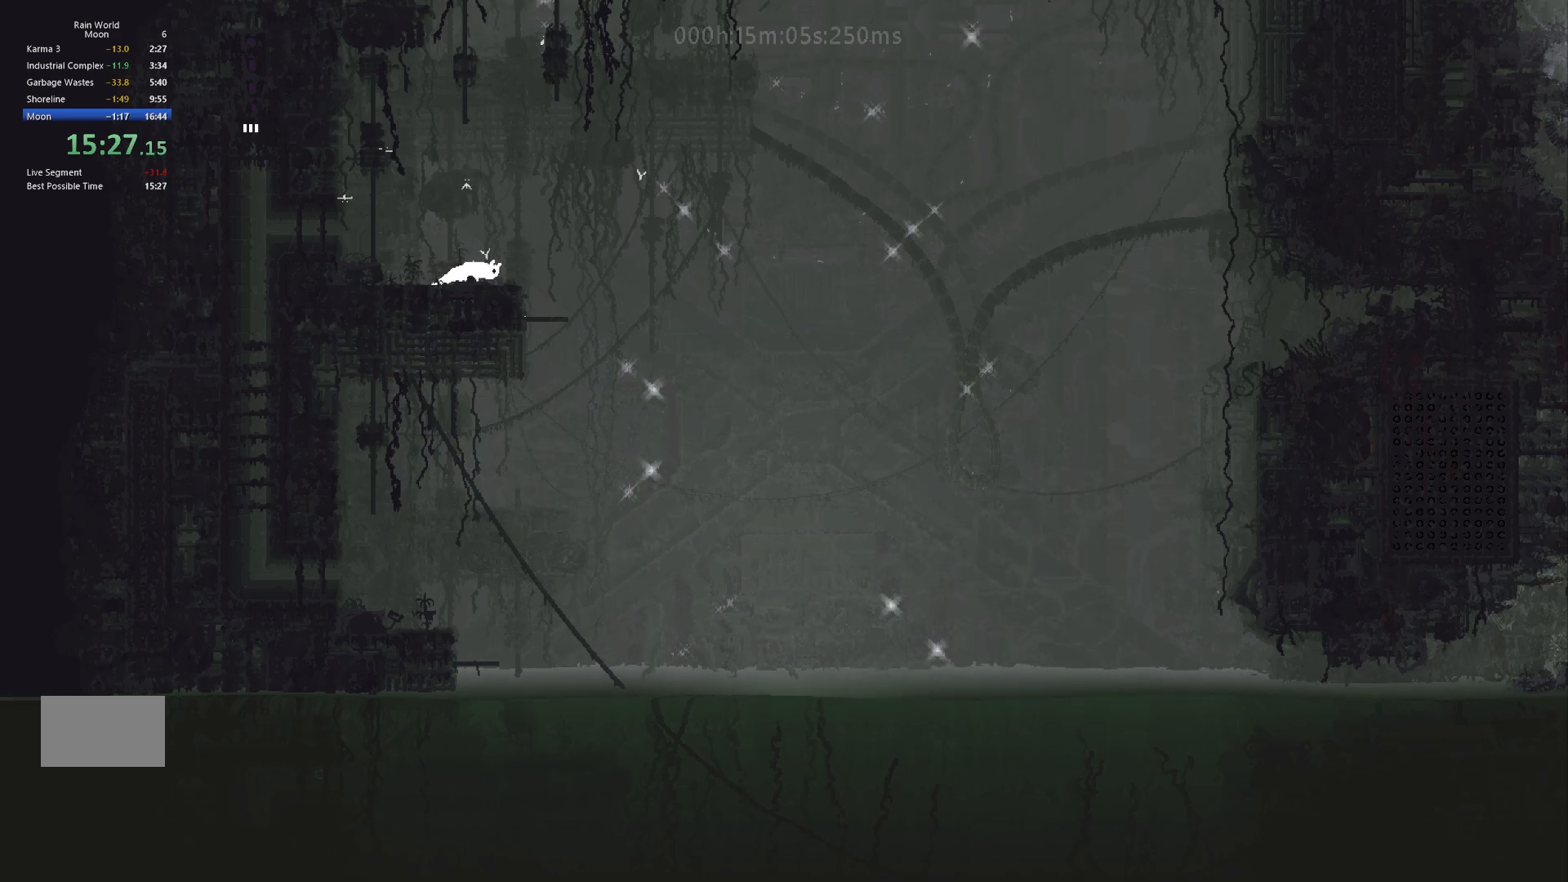
{"keys": ["j"], "events": [[17, "right", "up"], [100, "j", "down"]]}
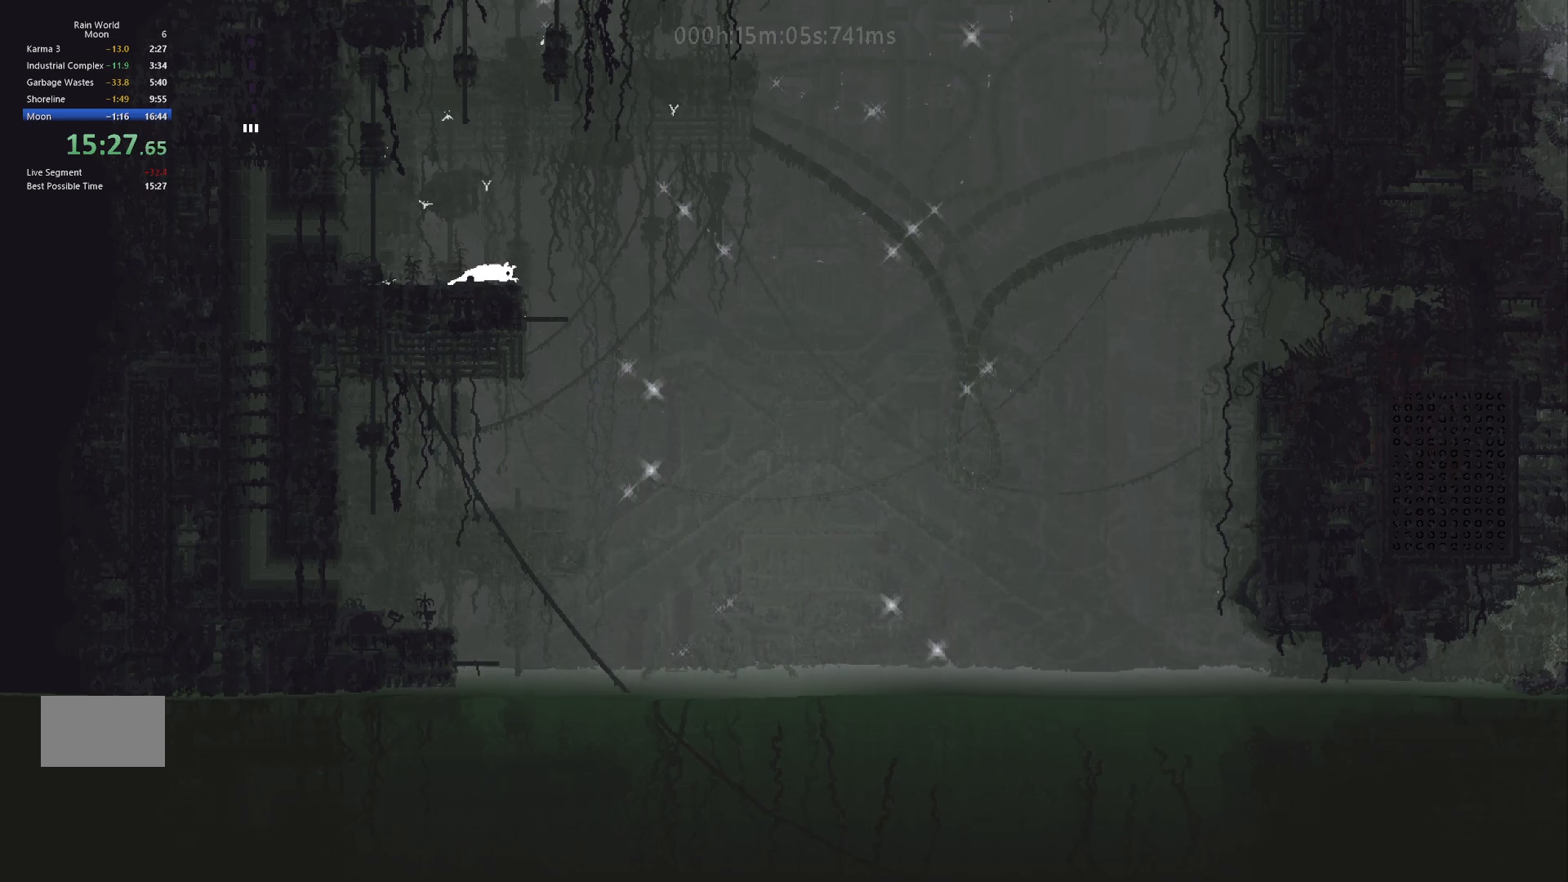
{"keys": ["right"], "events": [[250, "j", "up"], [250, "right", "down"]]}
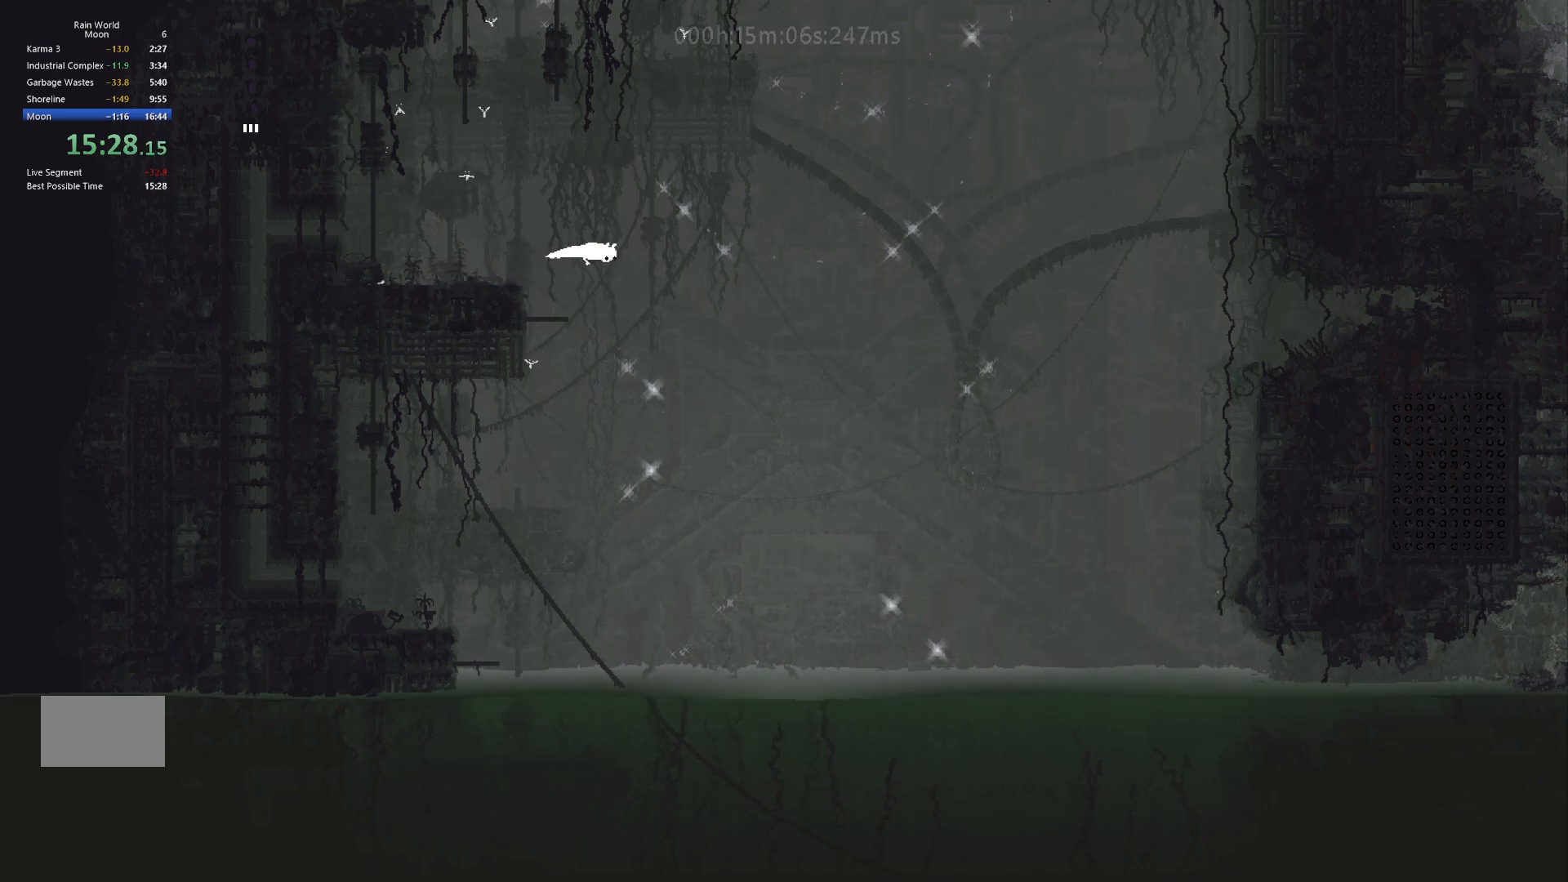
{"keys": ["right", "up"], "events": [[17, "up", "down"]]}
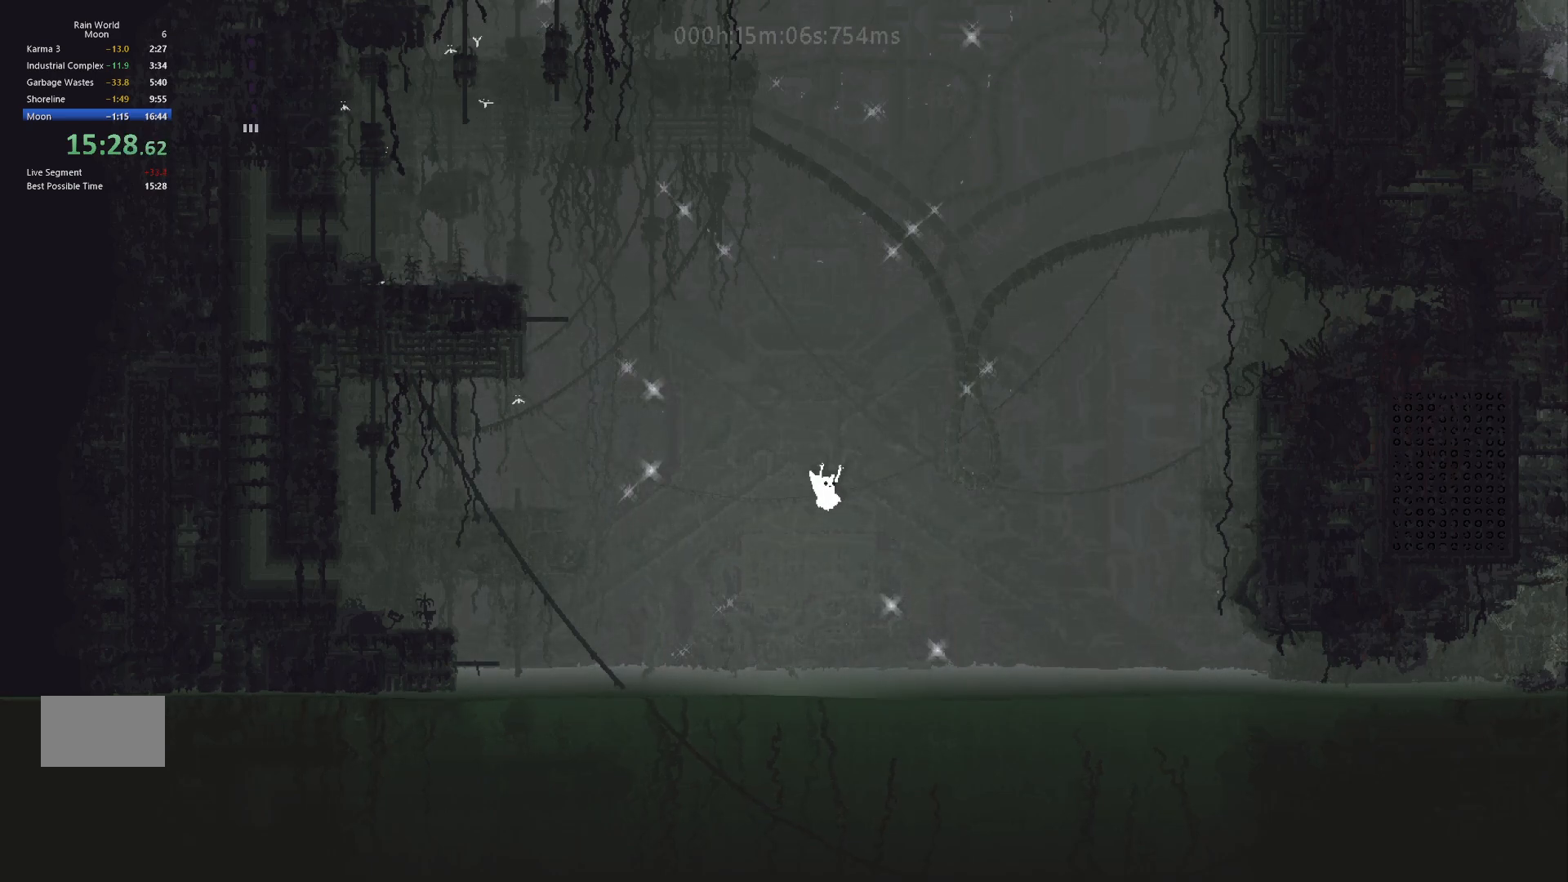
{"keys": ["j", "right", "up"], "events": [[233, "j", "down"], [367, "j", "up"], [433, "j", "down"]]}
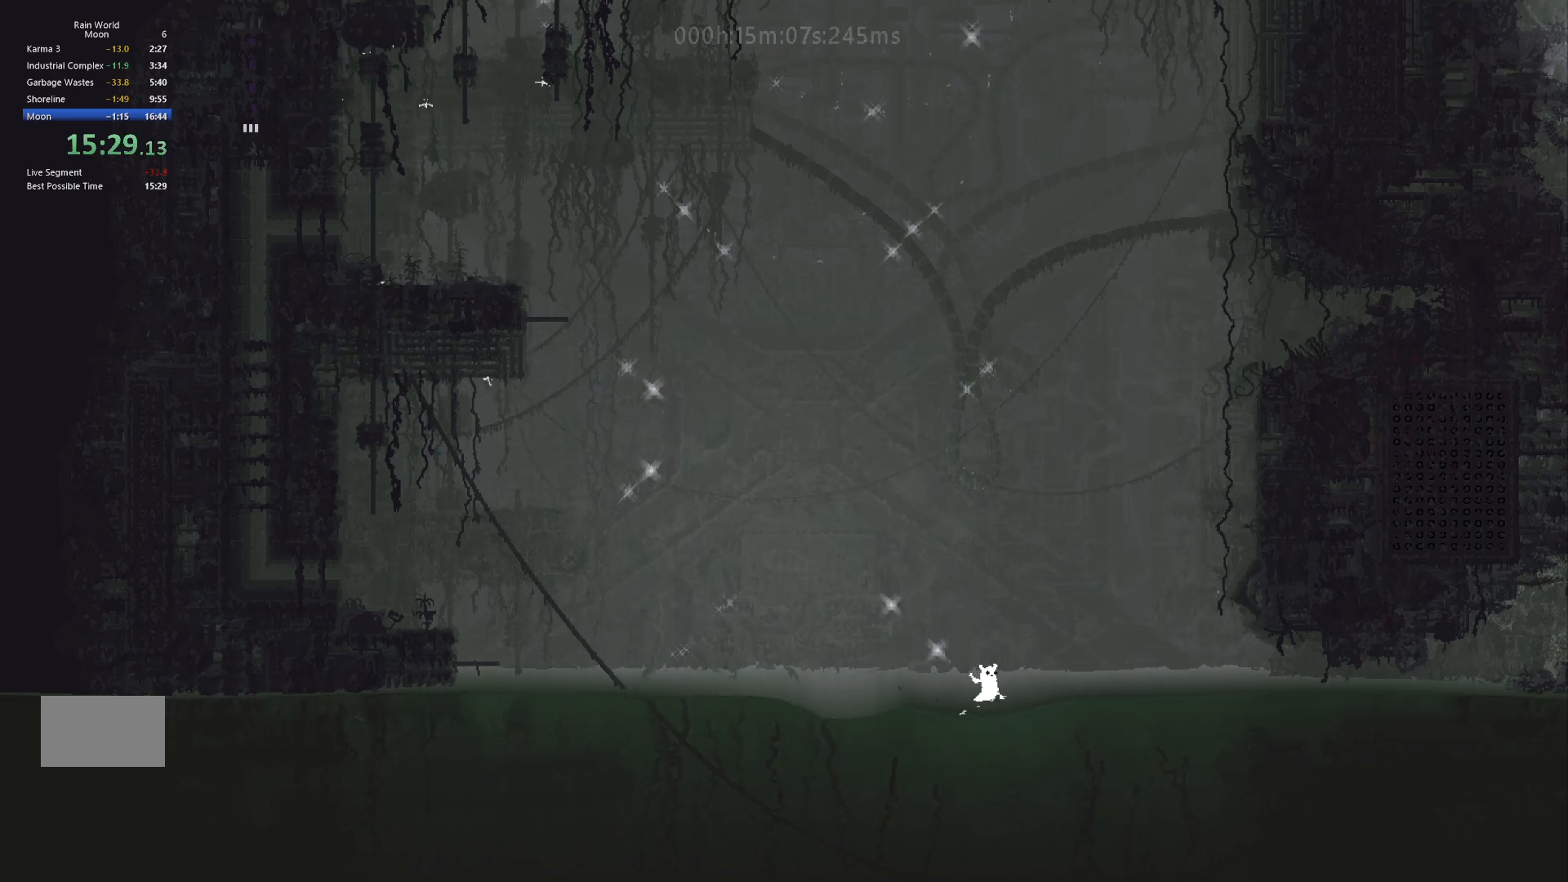
{"keys": ["right", "up"], "events": [[50, "j", "up"], [133, "j", "down"], [250, "j", "up"], [317, "j", "down"], [433, "j", "up"]]}
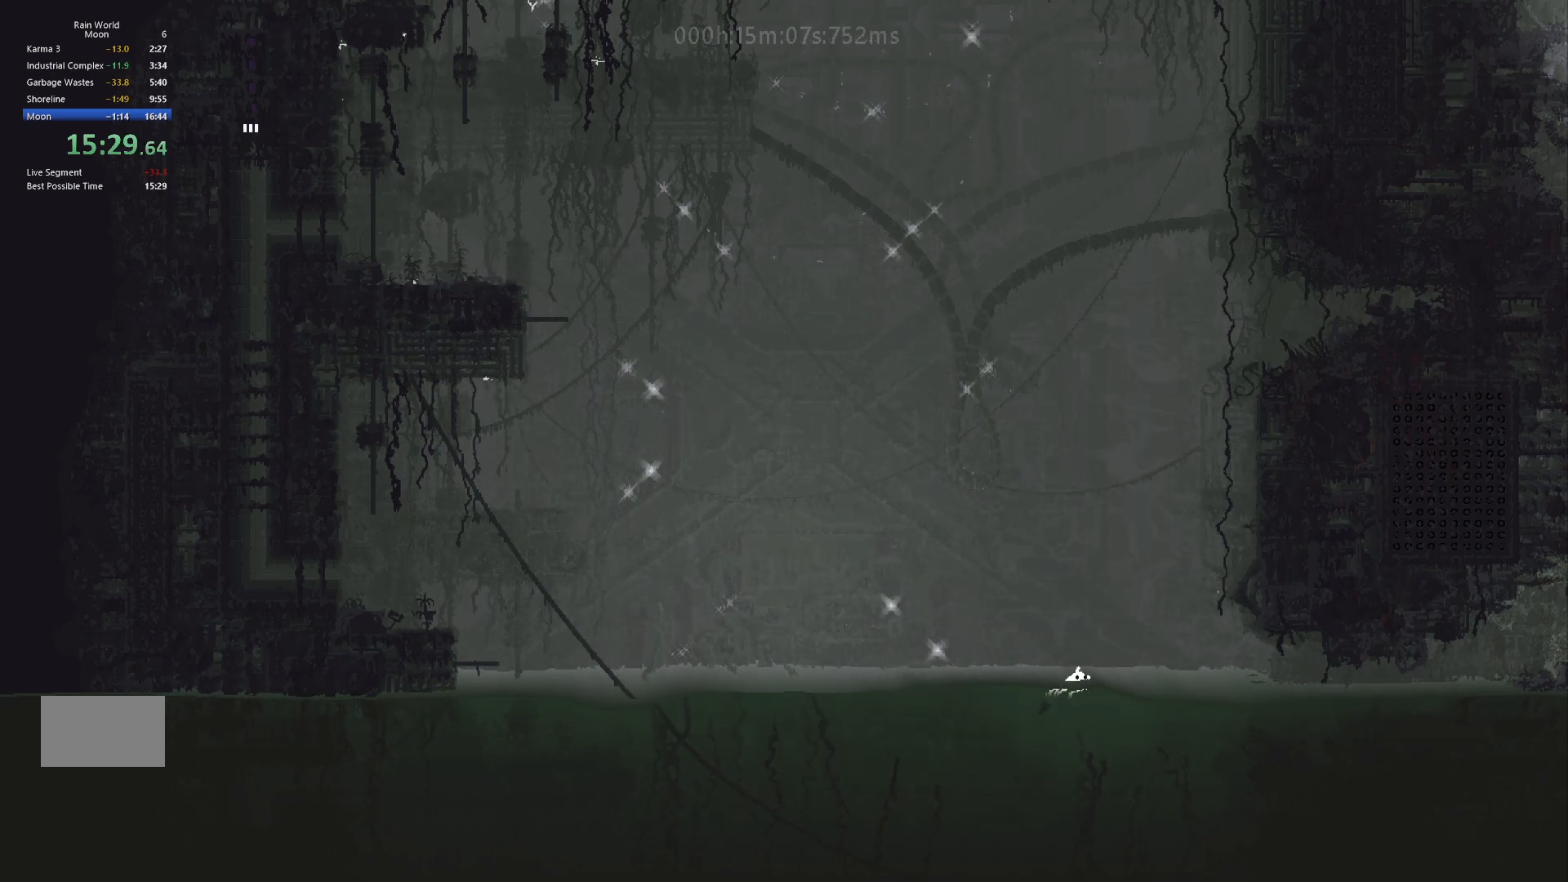
{"keys": ["right", "up"], "events": [[17, "j", "down"], [133, "j", "up"], [217, "j", "down"], [383, "j", "up"]]}
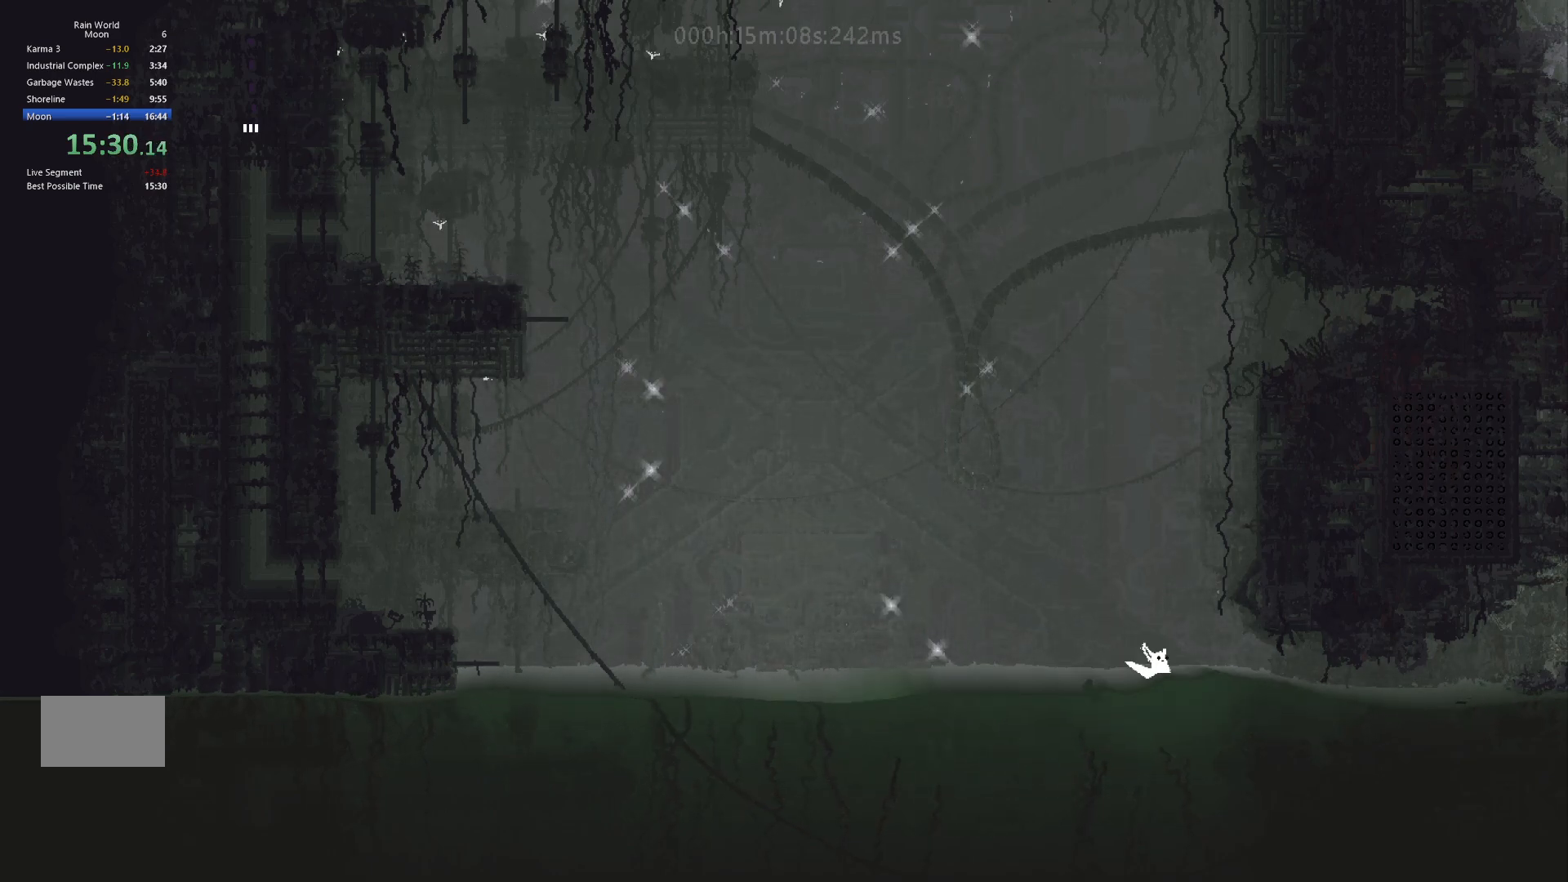
{"keys": ["j", "right", "up"], "events": [[133, "j", "down"], [283, "j", "up"], [500, "j", "down"]]}
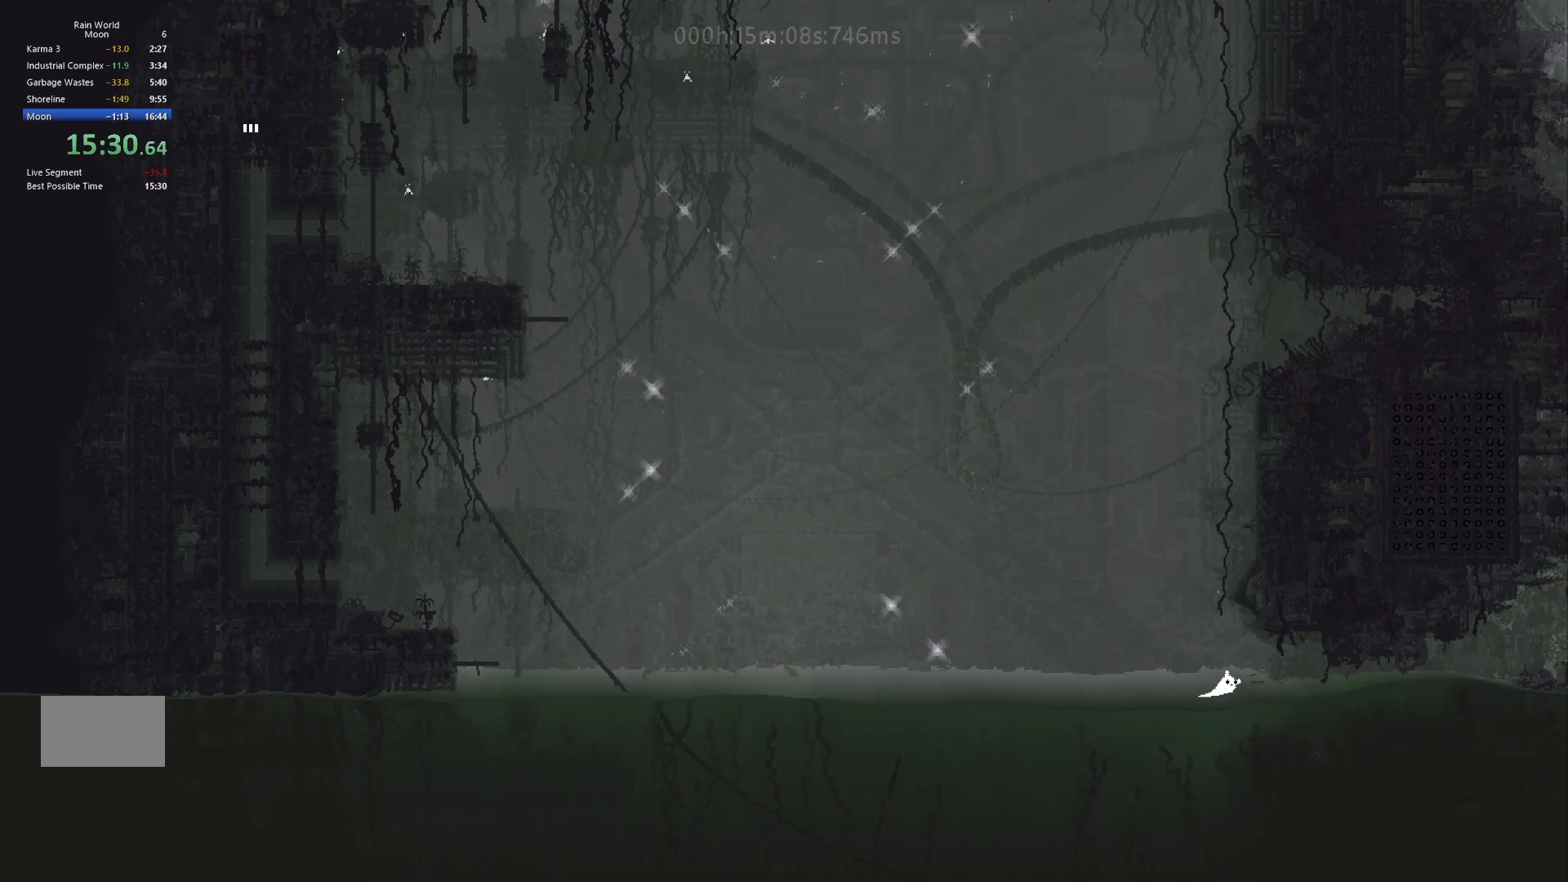
{"keys": ["j", "right"], "events": [[117, "j", "up"], [250, "up", "up"], [500, "j", "down"]]}
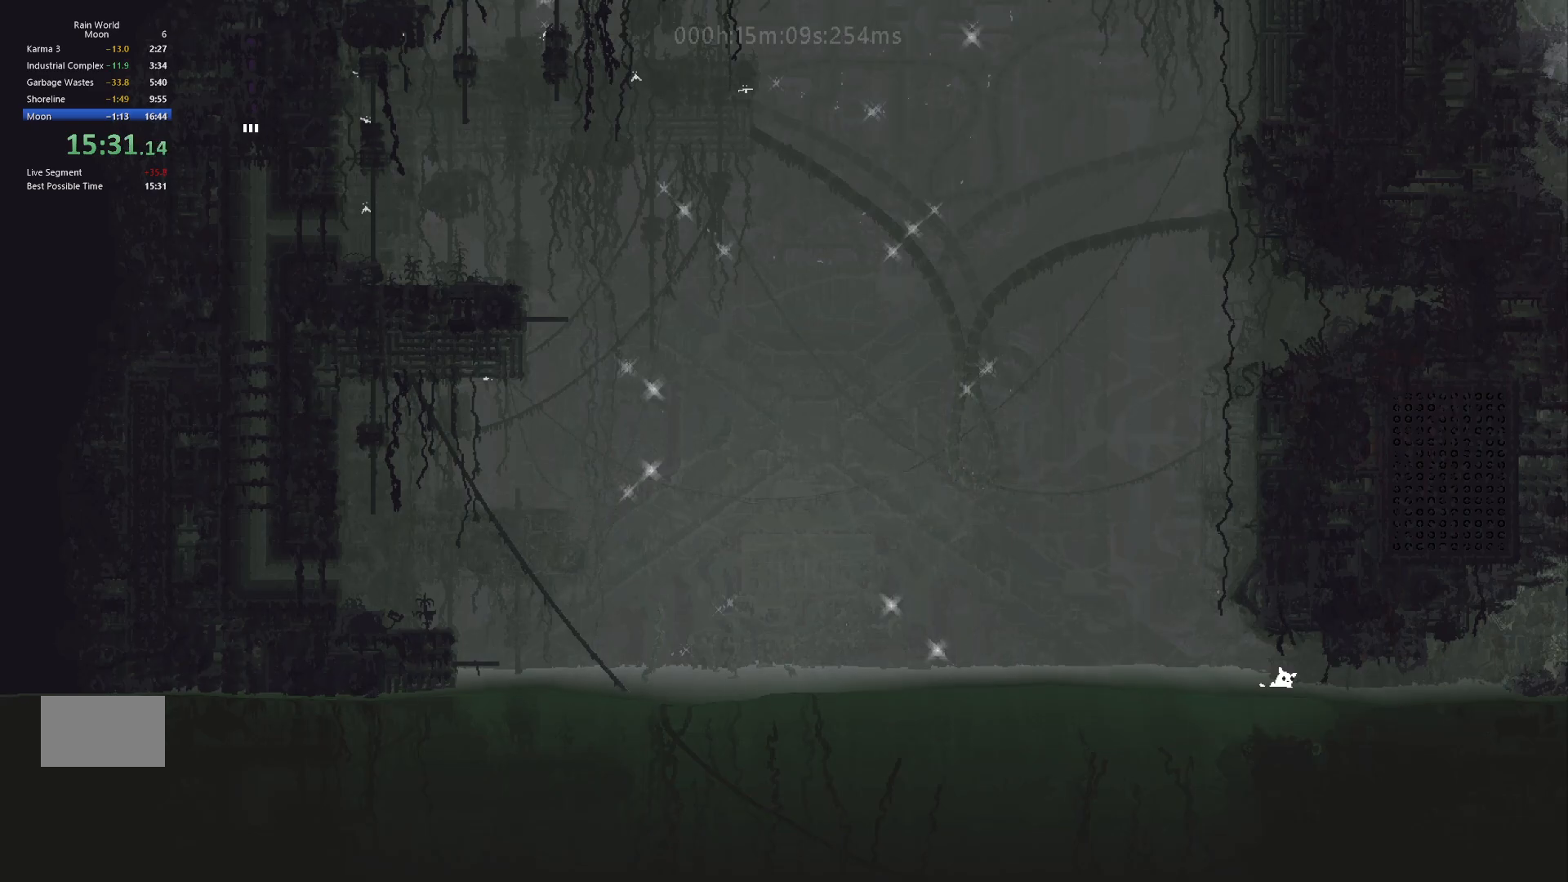
{"keys": ["right"], "events": [[117, "j", "up"]]}
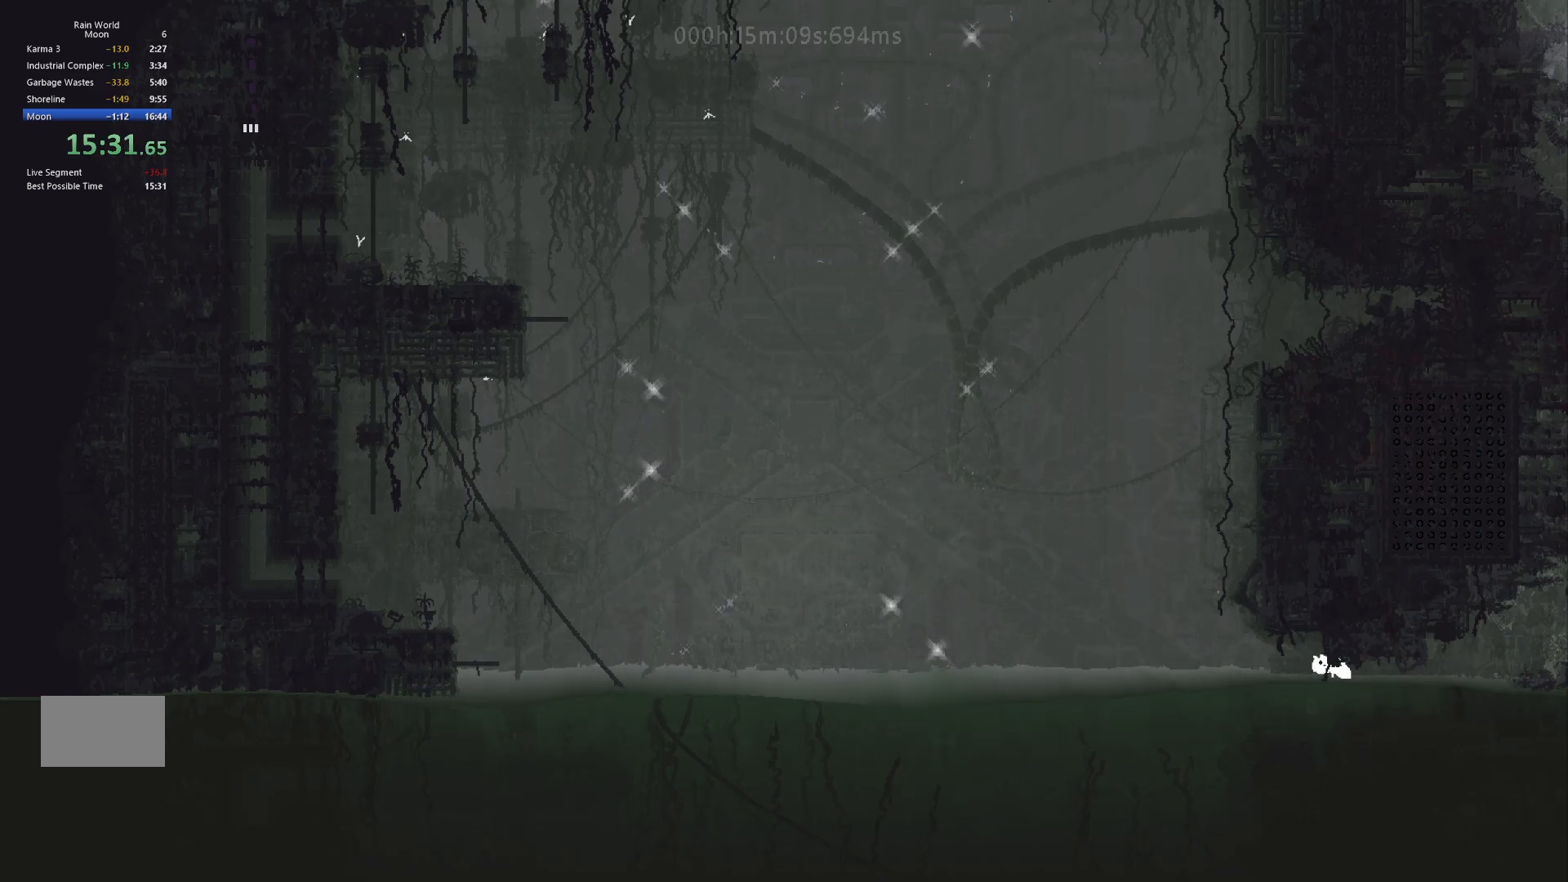
{"keys": ["right", "up"], "events": [[200, "up", "down"], [300, "j", "down"], [317, "up", "up"], [433, "up", "down"], [483, "j", "up"]]}
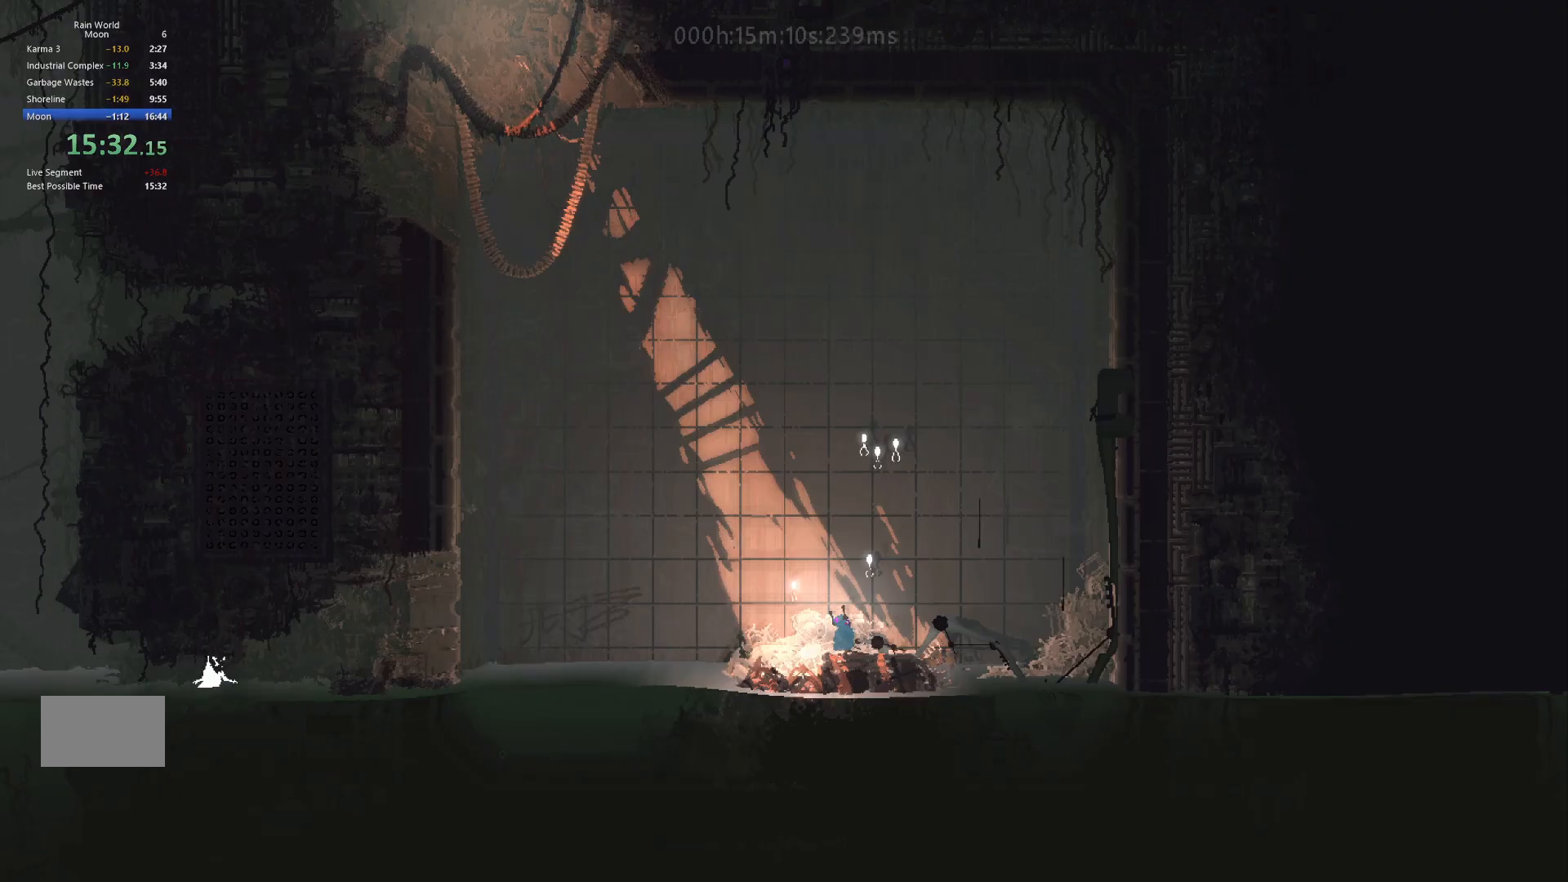
{"keys": ["right", "up"], "events": [[17, "up", "up"], [150, "up", "down"], [250, "j", "down"], [367, "j", "up"]]}
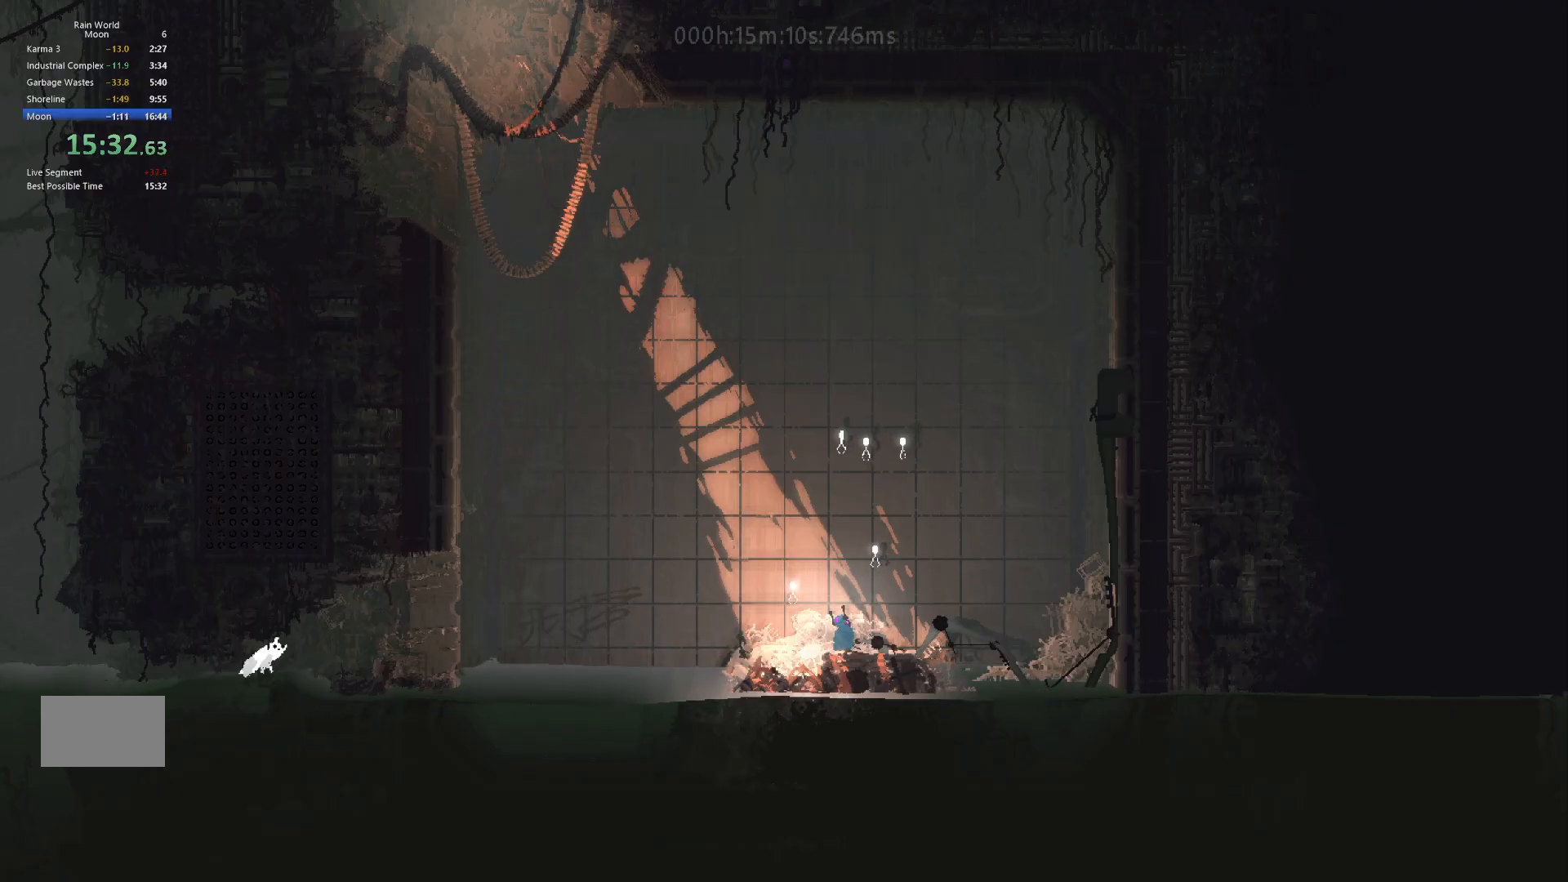
{"keys": ["right"], "events": [[67, "j", "down"], [183, "j", "up"], [183, "up", "up"], [317, "j", "down"], [317, "up", "down"], [450, "j", "up"], [467, "up", "up"]]}
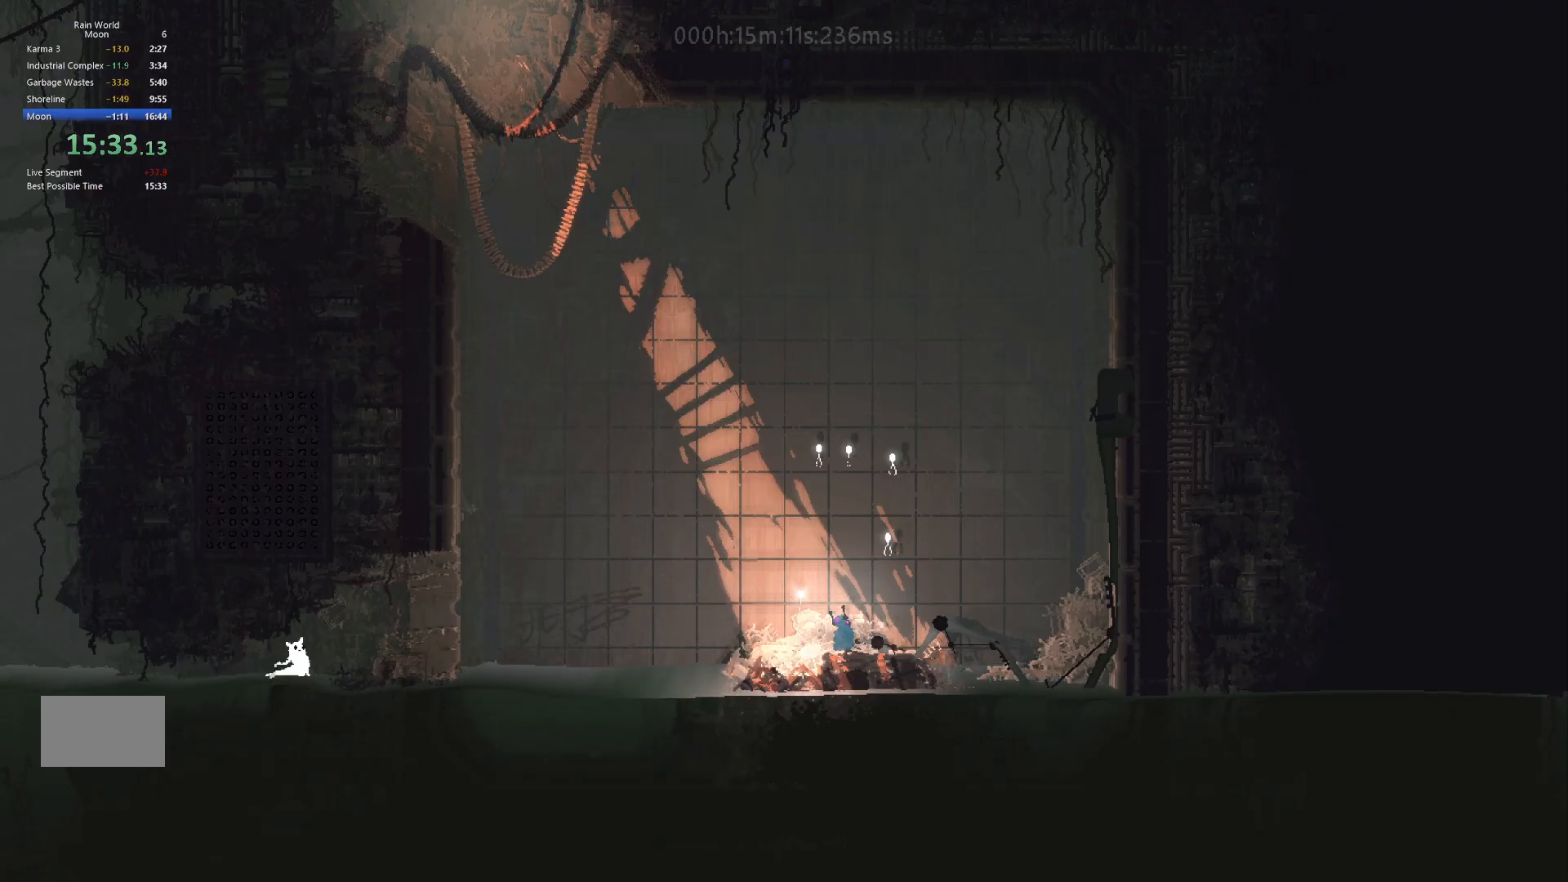
{"keys": ["j", "right"], "events": [[67, "j", "down"], [83, "up", "down"], [183, "j", "up"], [200, "up", "up"], [467, "j", "down"]]}
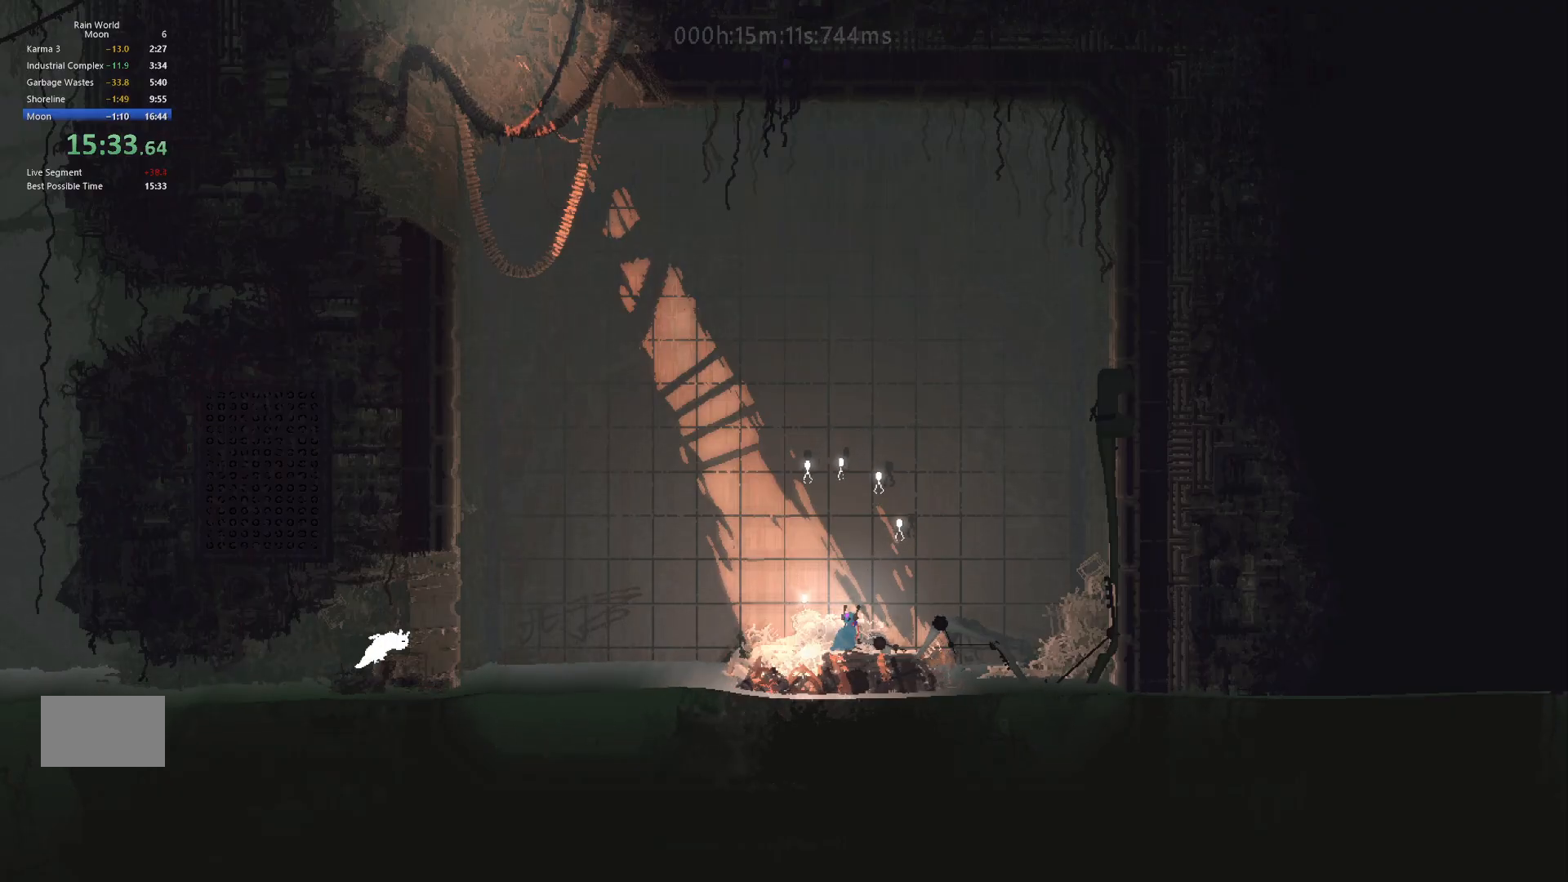
{"keys": [], "events": [[150, "j", "up"], [233, "right", "up"], [250, "left", "down"], [400, "left", "up"]]}
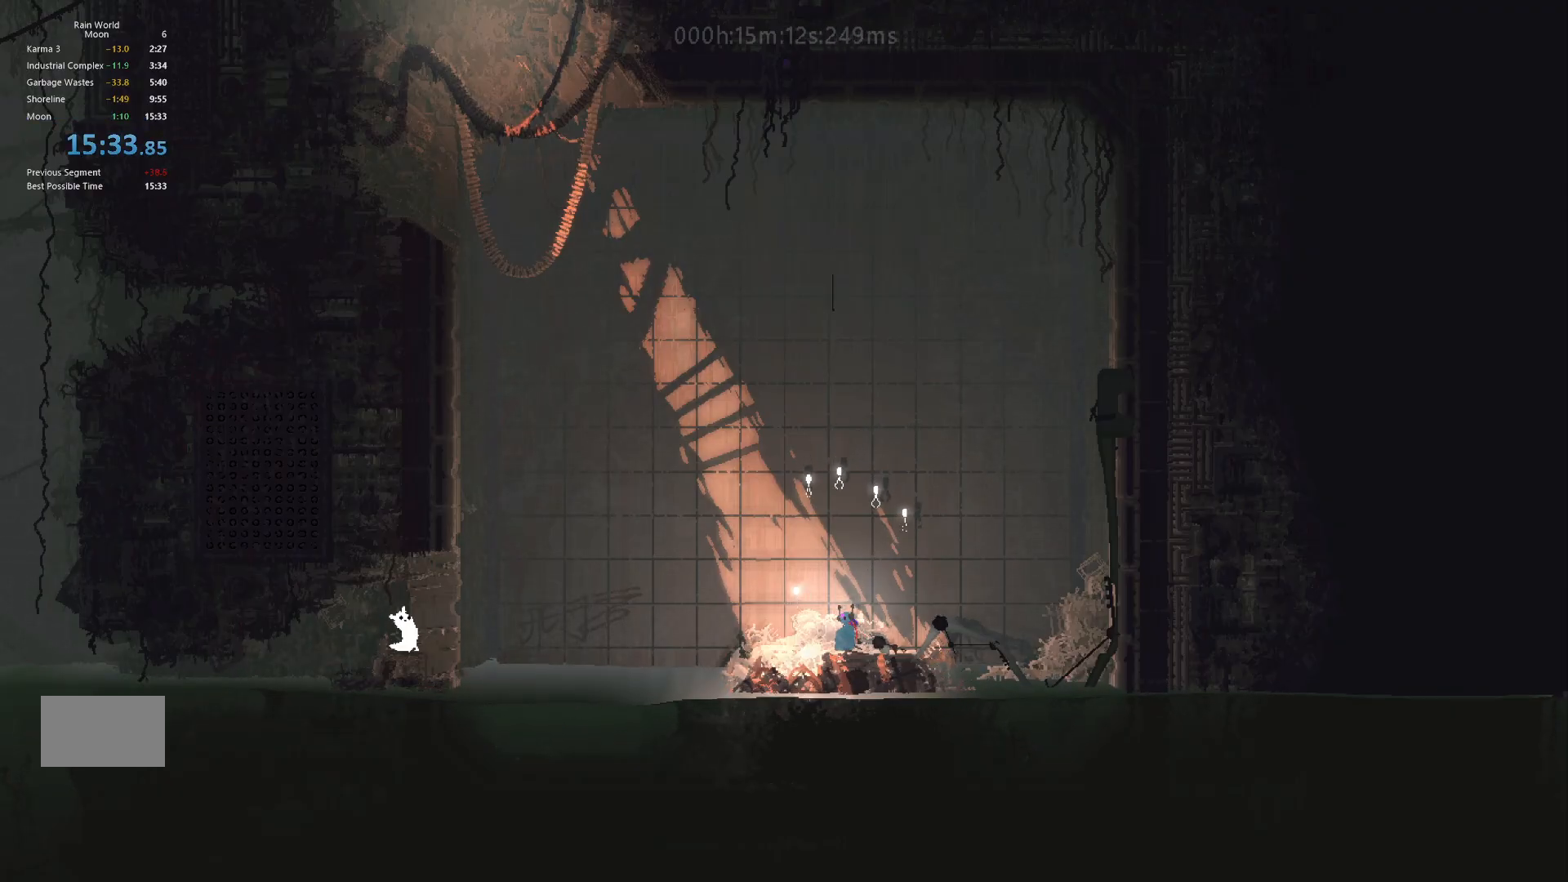
{"keys": [], "events": []}
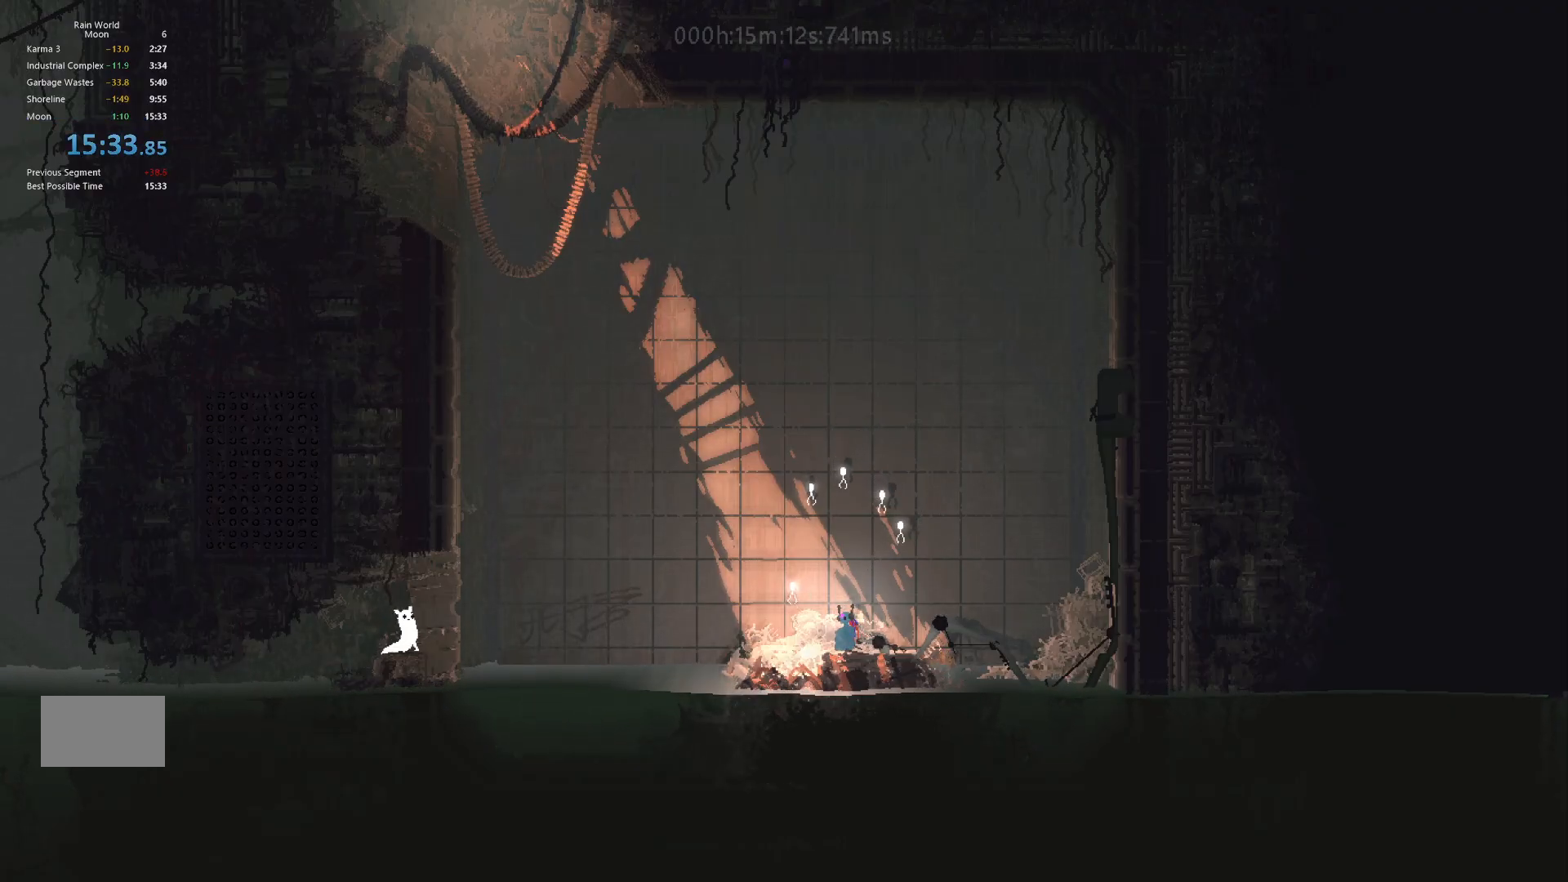
{"keys": [], "events": []}
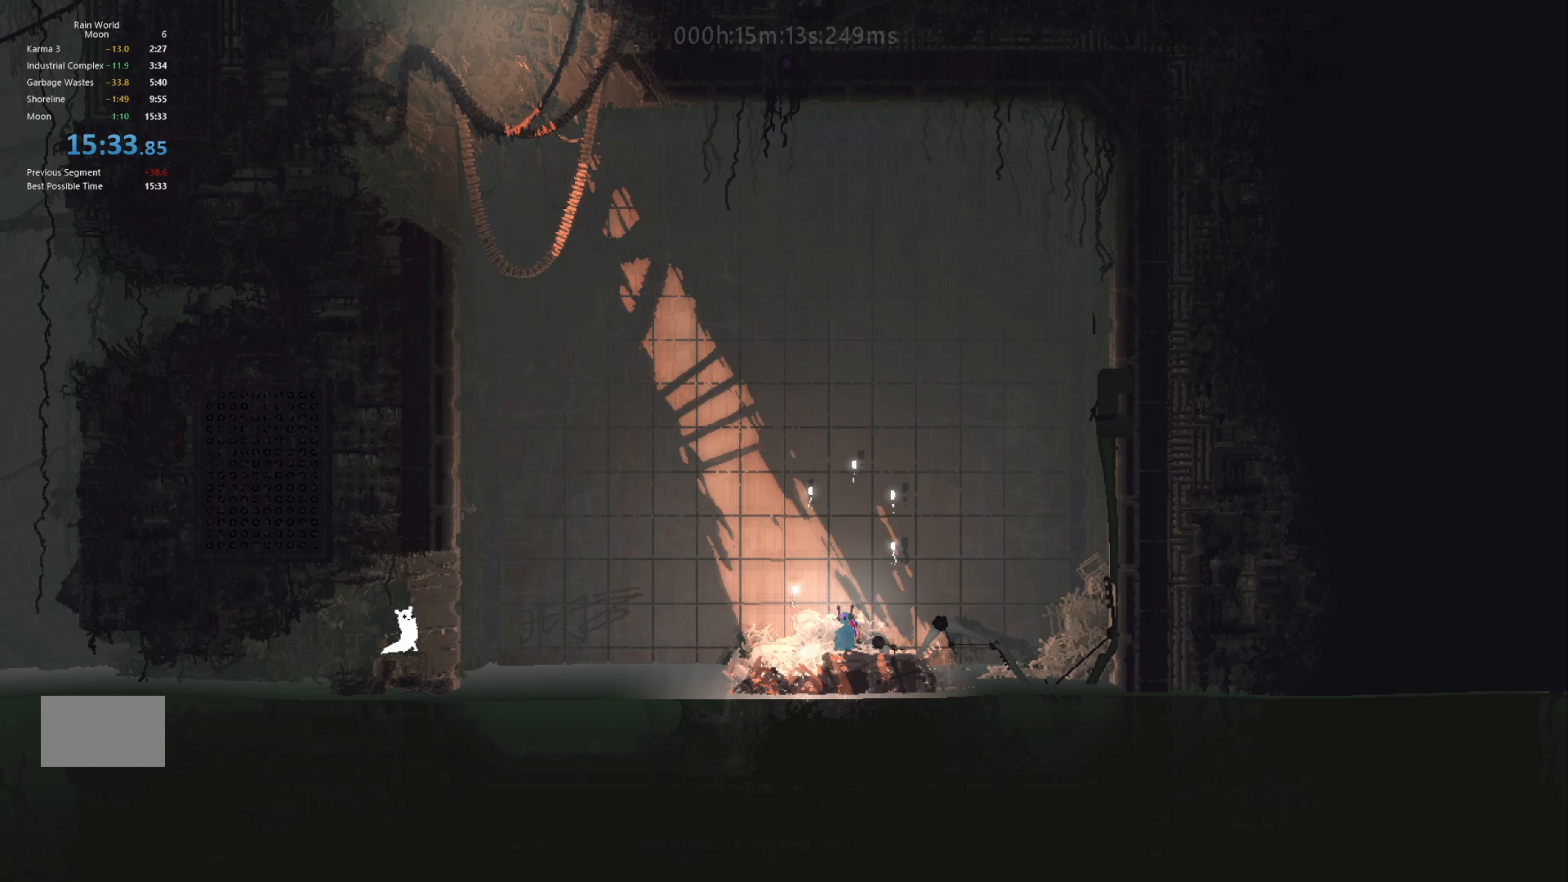
{"keys": [], "events": []}
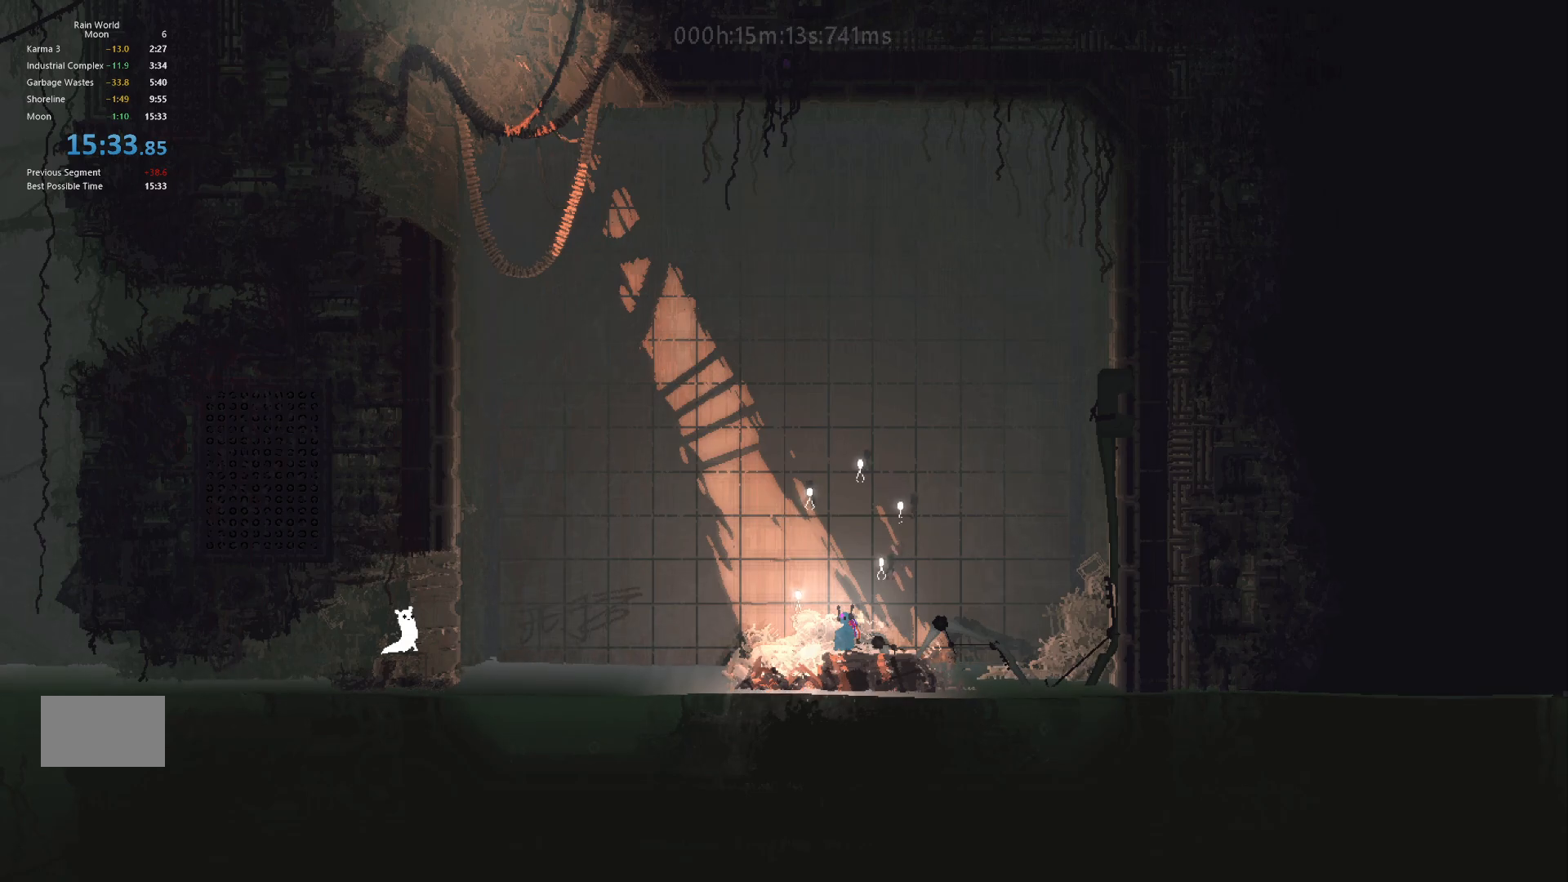
{"keys": [], "events": []}
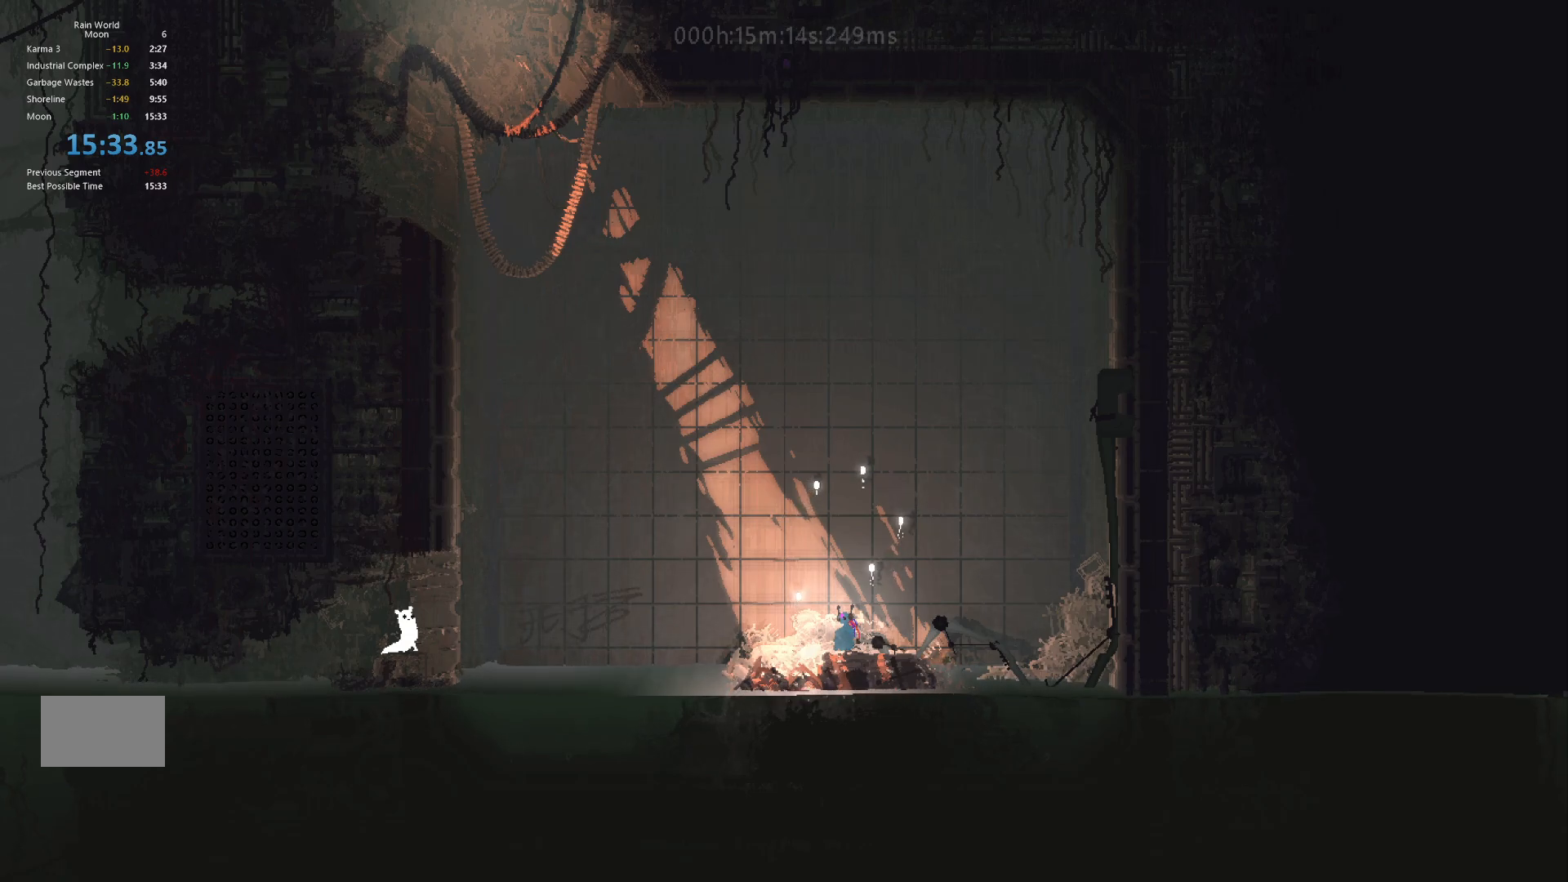
{"keys": [], "events": []}
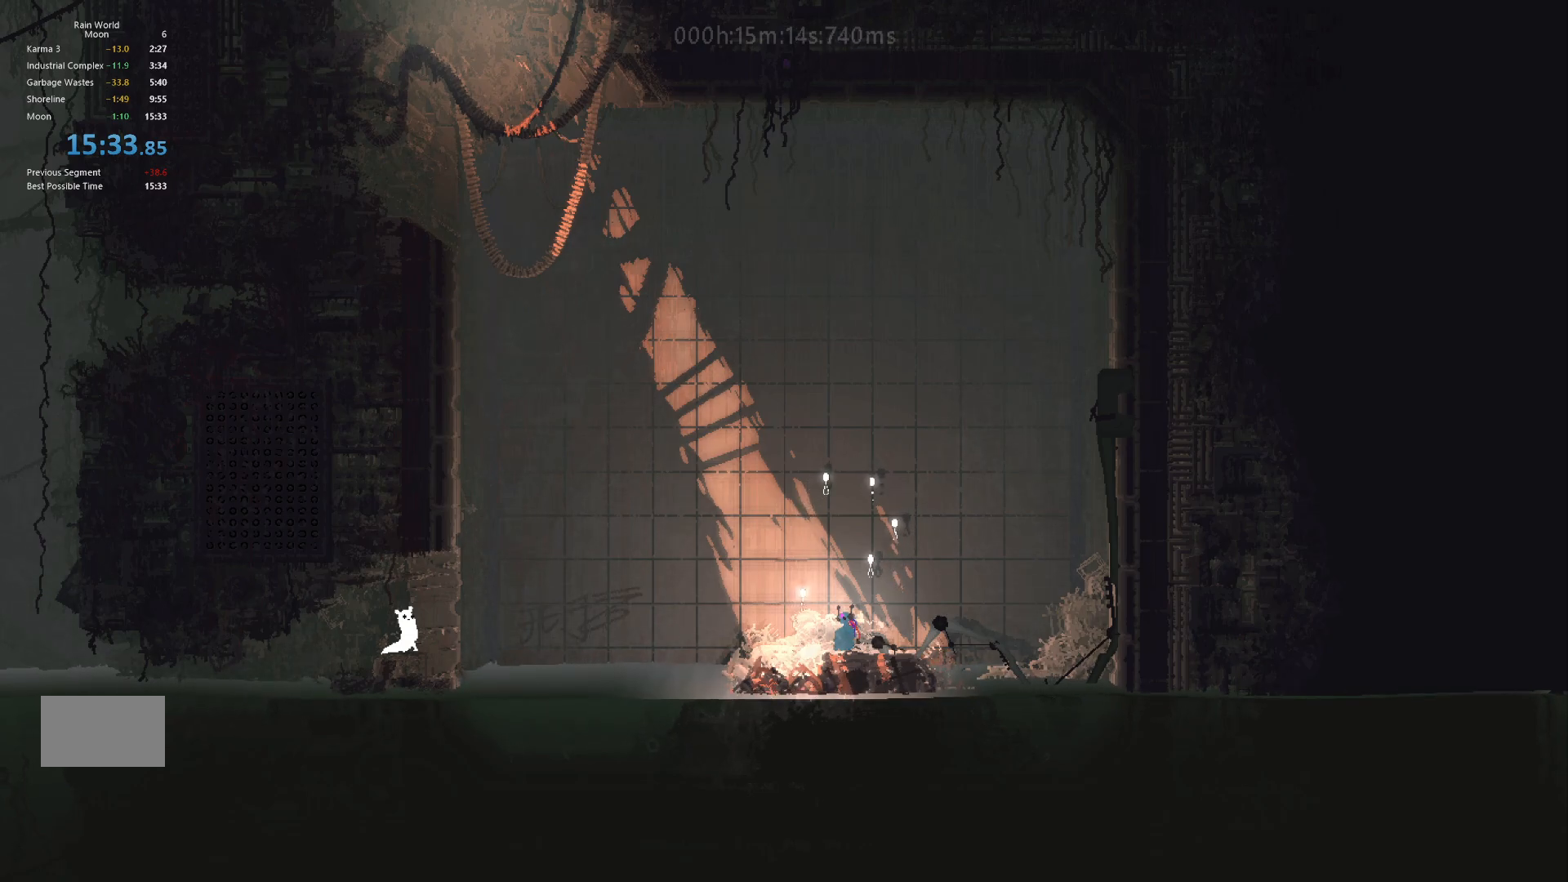
{"keys": [], "events": []}
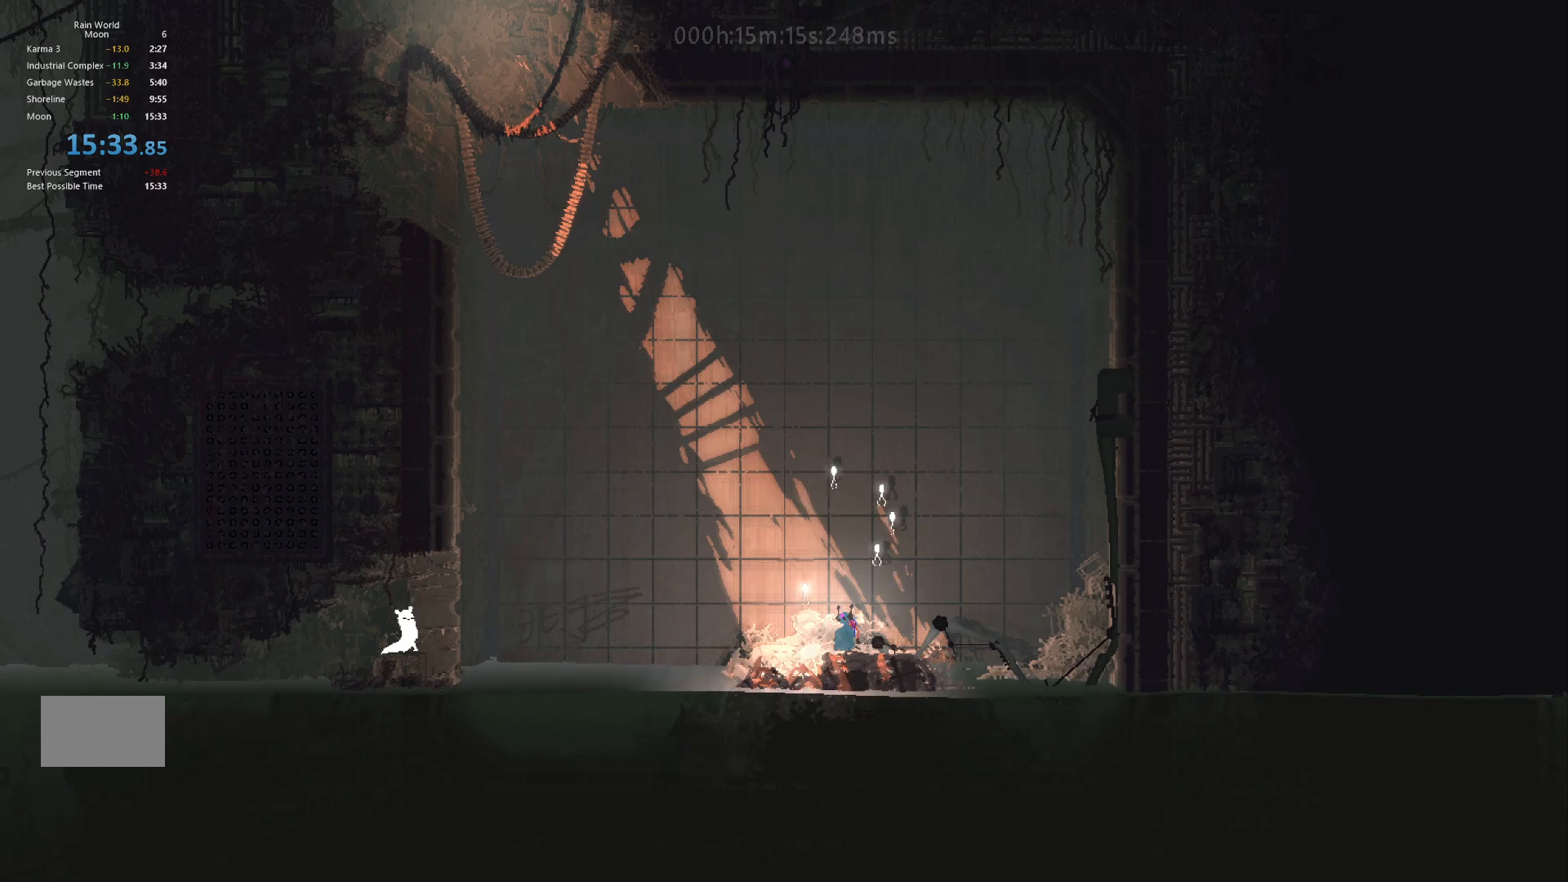
{"keys": [], "events": []}
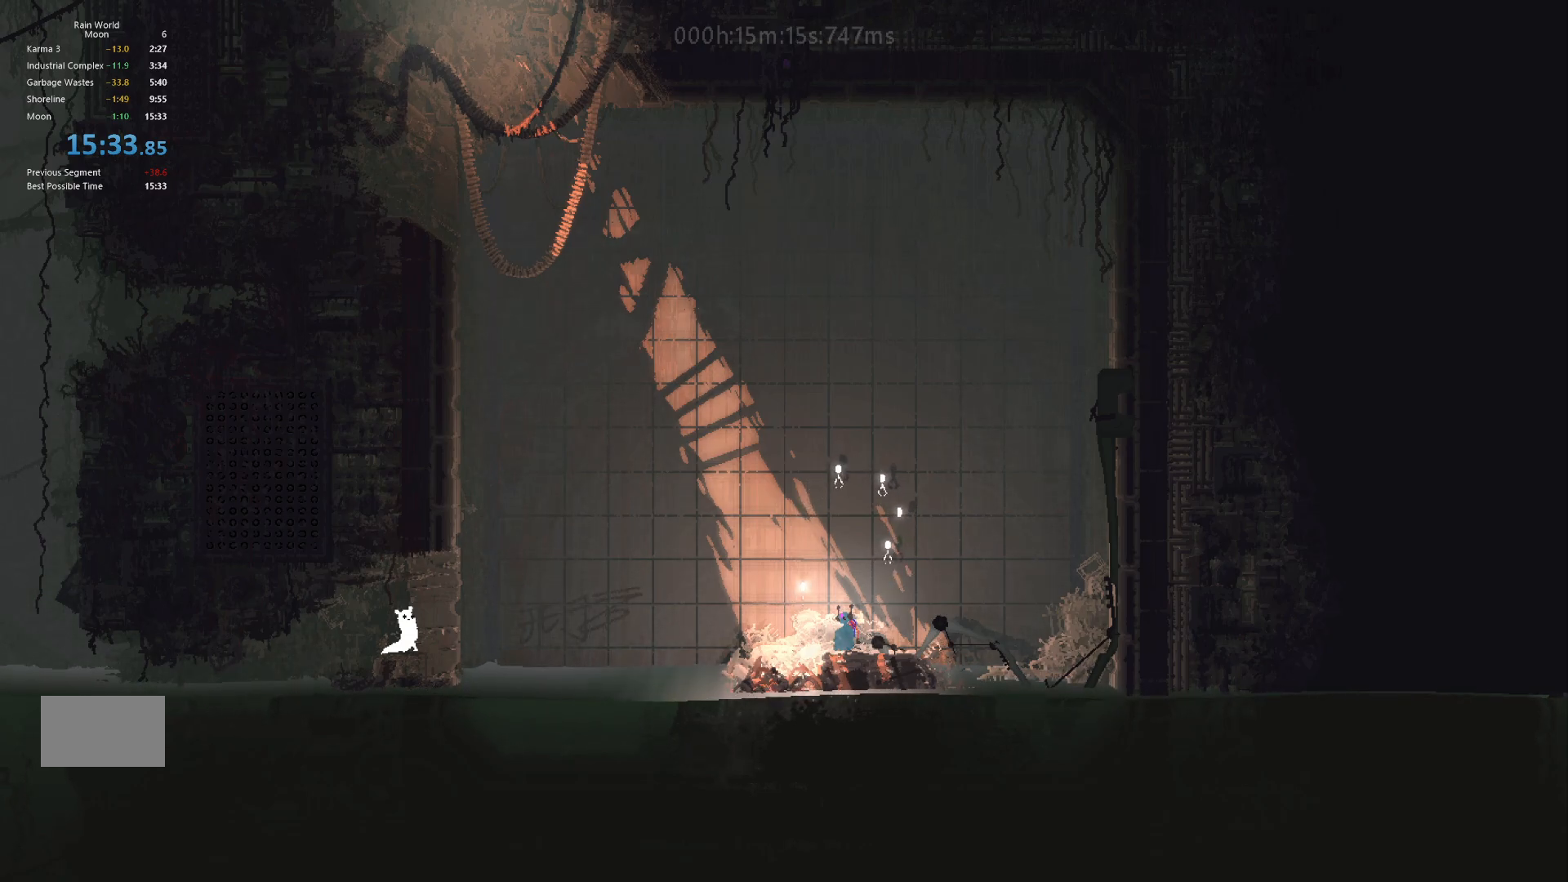
{"keys": [], "events": []}
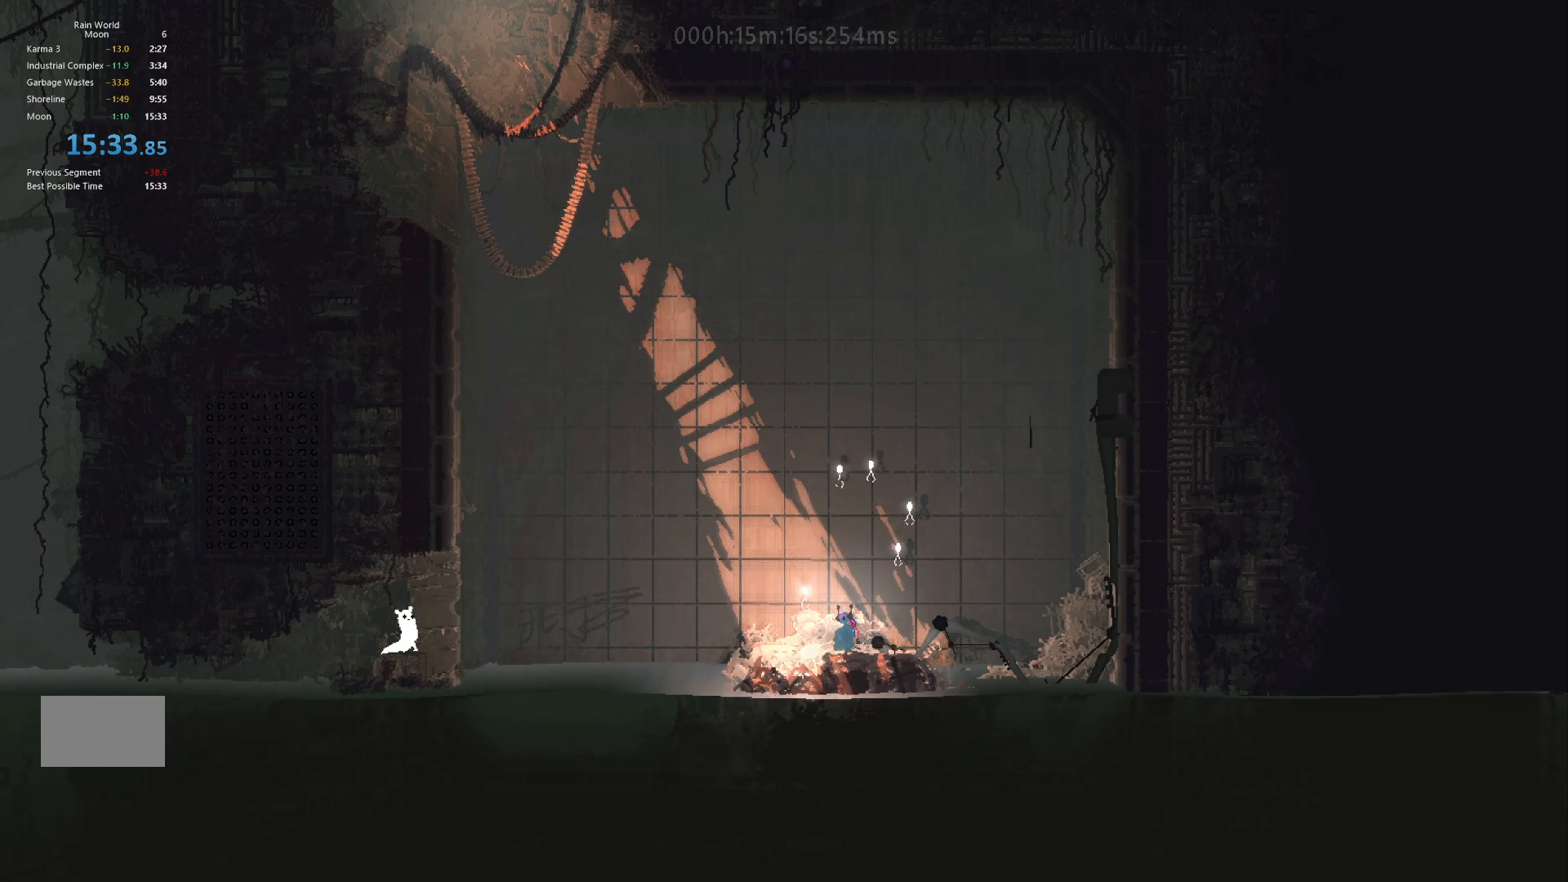
{"keys": [], "events": []}